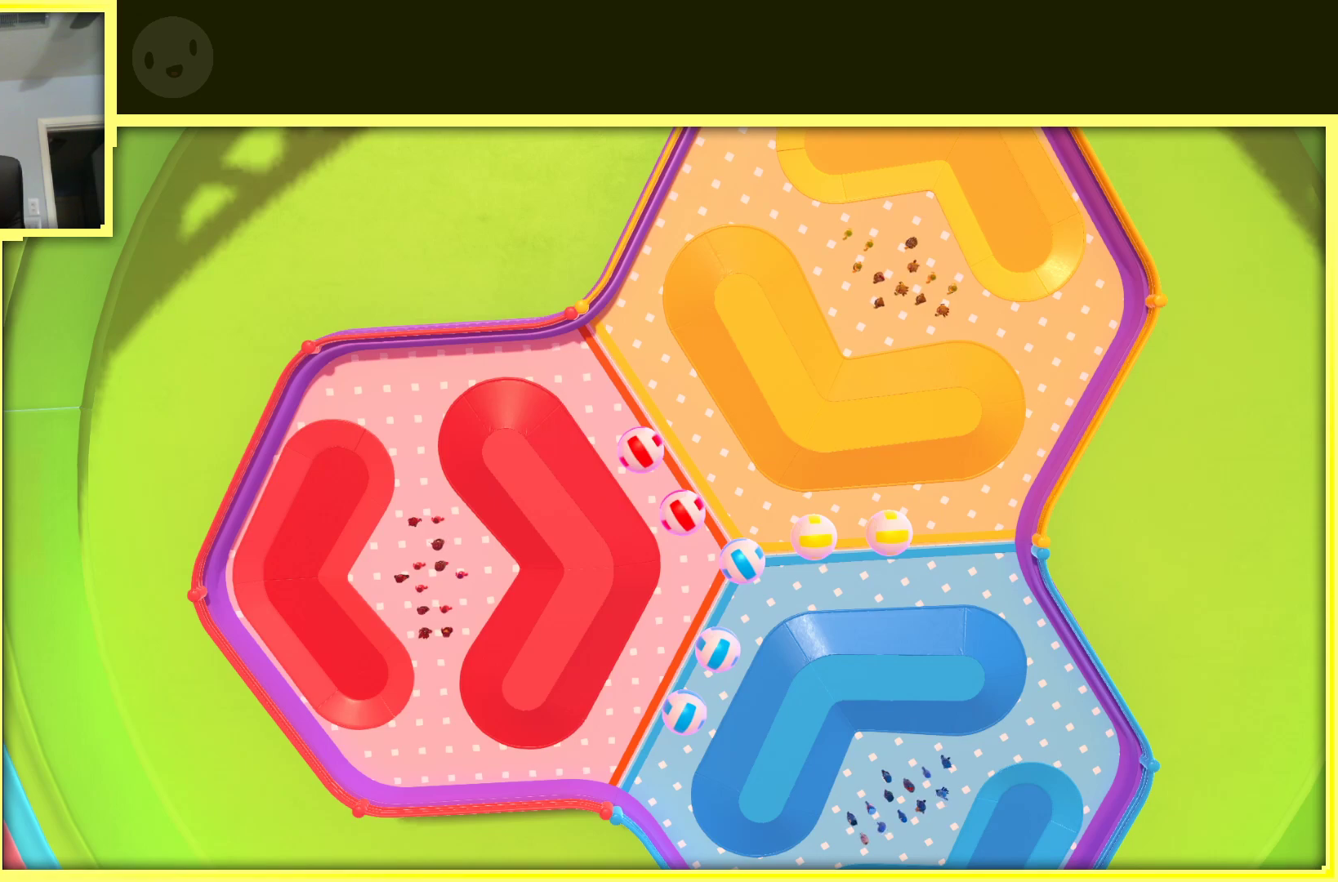
Gameplay with a controller (Xbox layout); each line is a JSON object with the inputs held at the frame after it. "events" lists button and stick changes between this image and that frame as [ms after this image, input, new state], when the widget could be followed in between. Not read: L3 R3.
{"buttons": [], "left_stick": "left", "right_stick": "right", "events": [[67, "right_stick", "left"], [83, "left_stick", "right"], [133, "right_stick", "up"], [150, "left_stick", "left"], [183, "right_stick", "right"], [250, "left_stick", "down"], [300, "right_stick", "center"], [333, "left_stick", "right"], [417, "left_stick", "up"], [433, "right_stick", "right"], [483, "left_stick", "left"]]}
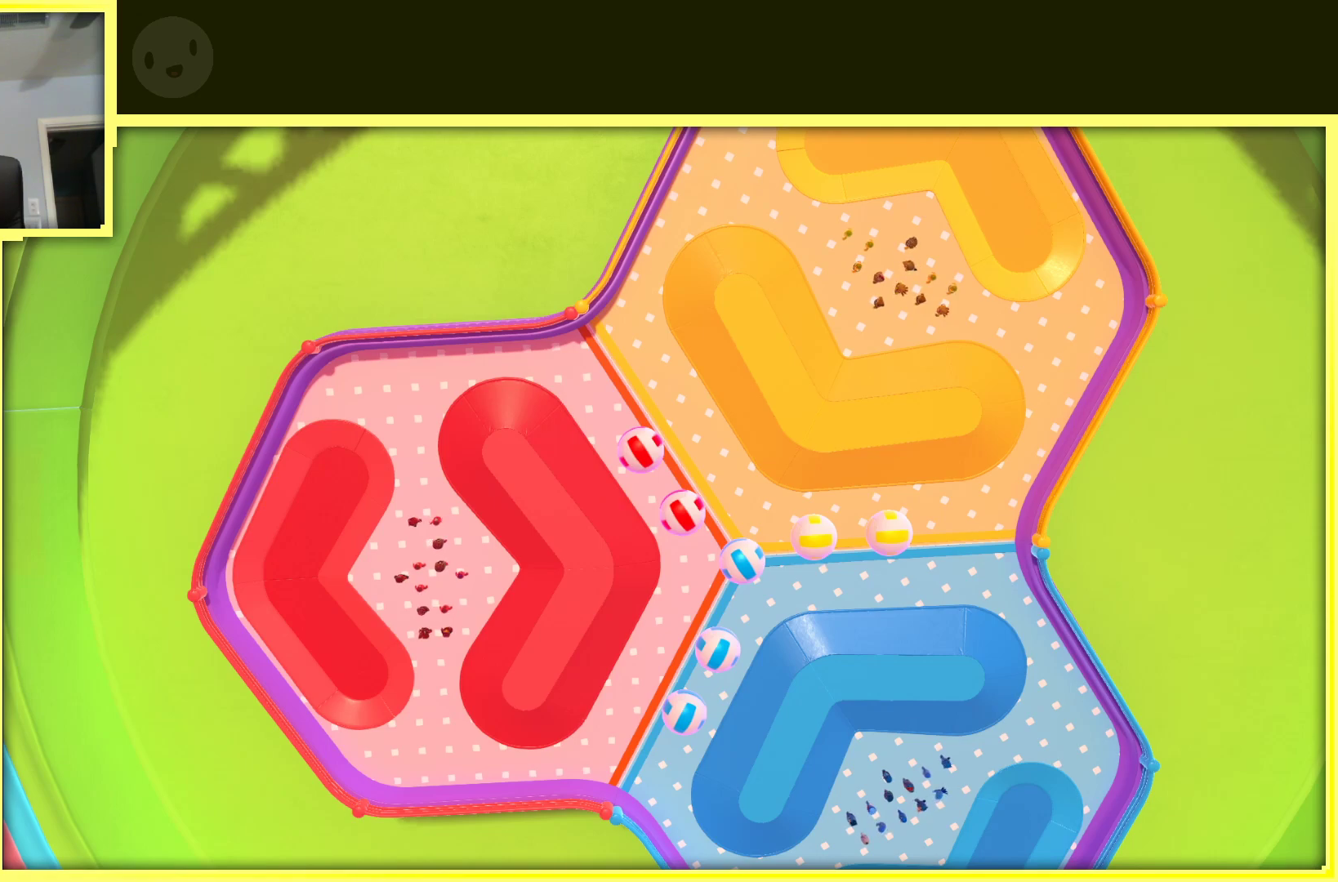
{"buttons": [], "left_stick": "up-right", "right_stick": "center", "events": [[33, "left_stick", "down"], [83, "right_stick", "center"], [100, "left_stick", "right"], [200, "left_stick", "up"], [200, "right_stick", "up"], [250, "left_stick", "left"], [283, "right_stick", "right"], [350, "left_stick", "down"], [400, "left_stick", "right"], [400, "right_stick", "center"], [467, "left_stick", "up-right"]]}
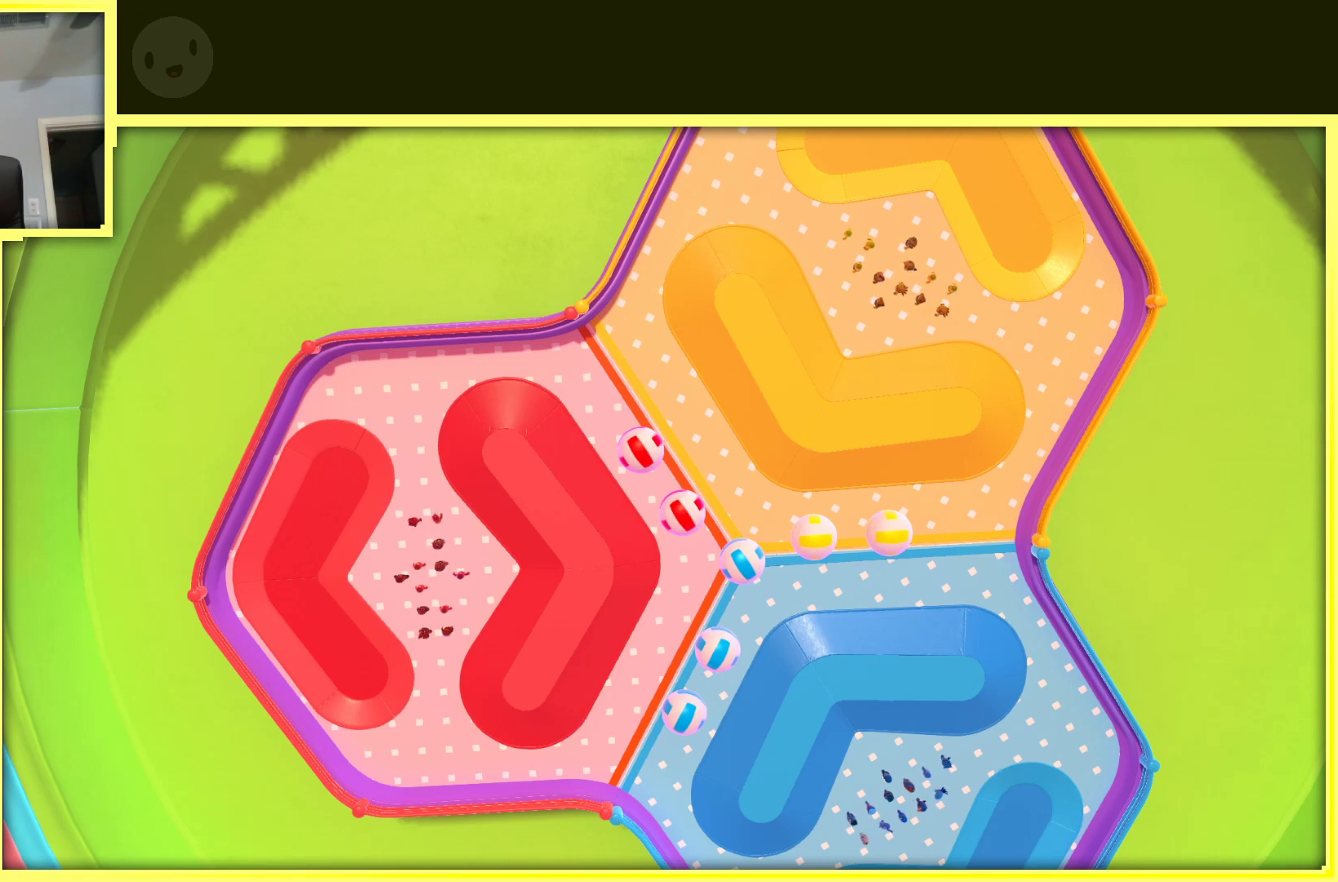
{"buttons": [], "left_stick": "right", "right_stick": "center", "events": [[33, "left_stick", "up-left"], [117, "left_stick", "down-left"], [183, "left_stick", "down-right"], [250, "left_stick", "up-right"], [333, "left_stick", "left"], [433, "left_stick", "down"], [500, "left_stick", "right"]]}
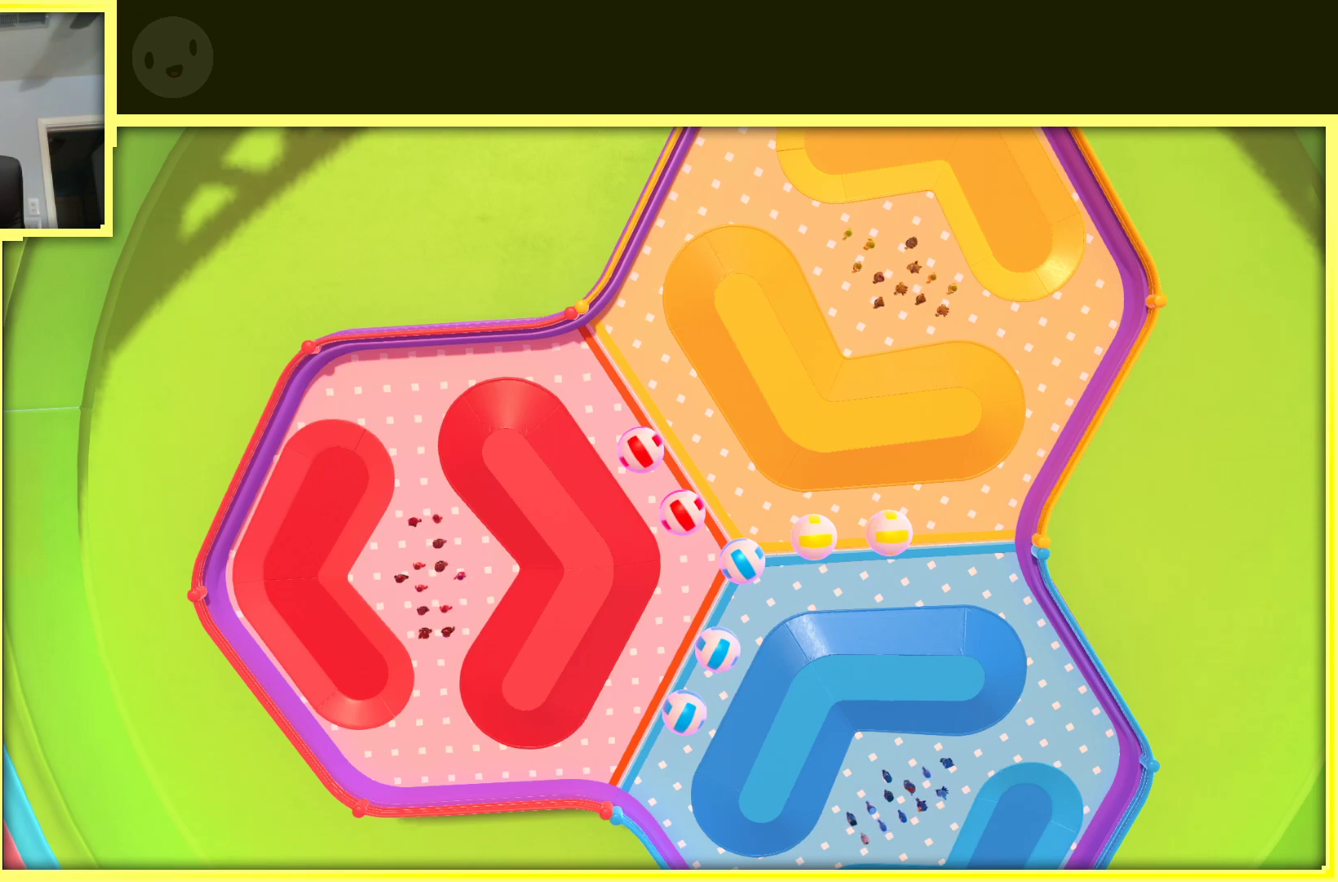
{"buttons": [], "left_stick": "down", "right_stick": "center", "events": [[83, "left_stick", "up"], [133, "left_stick", "left"], [200, "left_stick", "down"], [250, "left_stick", "right"], [383, "left_stick", "left"], [483, "left_stick", "down"]]}
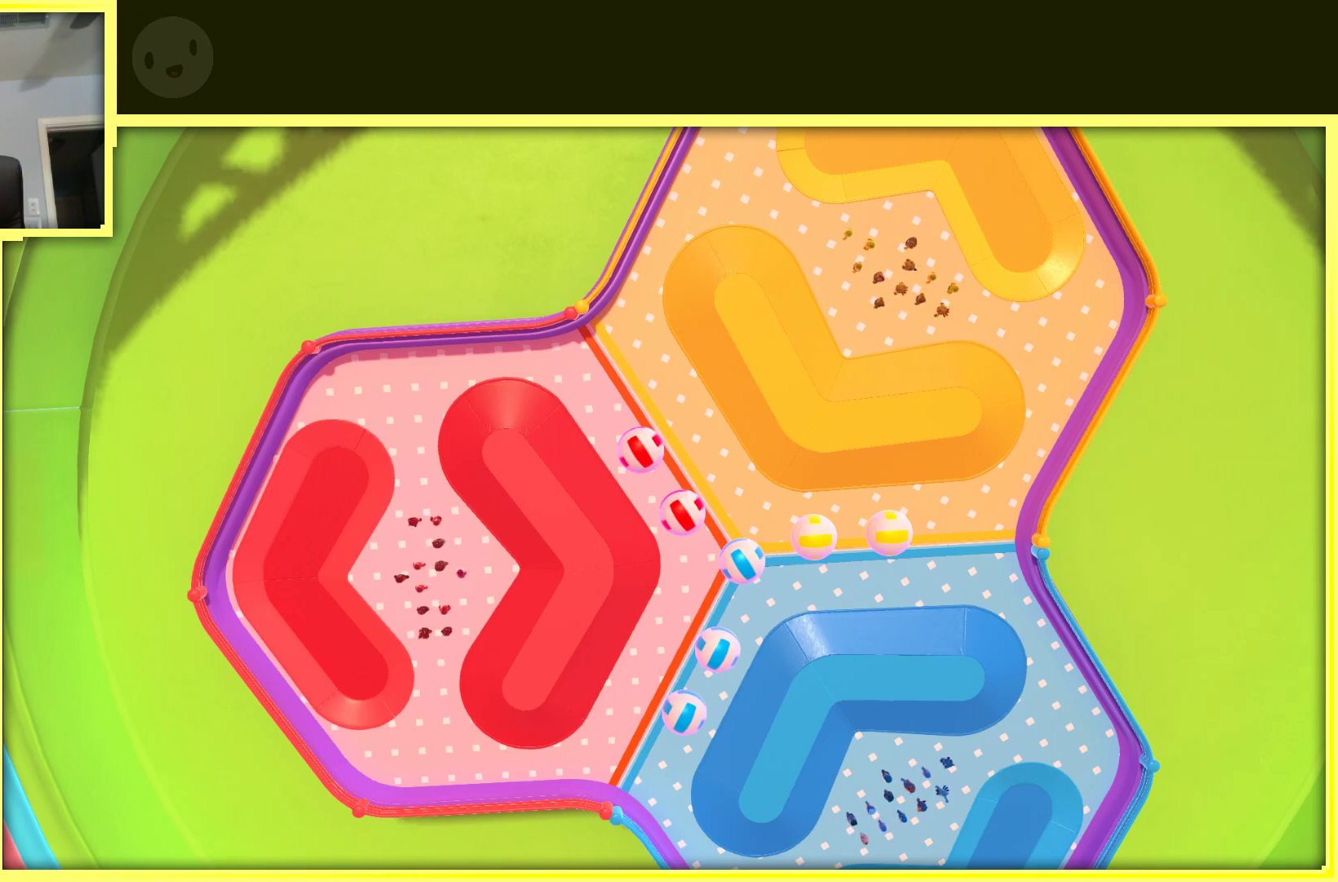
{"buttons": [], "left_stick": "down", "right_stick": "center", "events": [[33, "left_stick", "right"], [133, "left_stick", "up"], [183, "left_stick", "left"], [233, "left_stick", "down"], [283, "left_stick", "right"], [383, "left_stick", "up"], [433, "left_stick", "left"], [500, "left_stick", "down"]]}
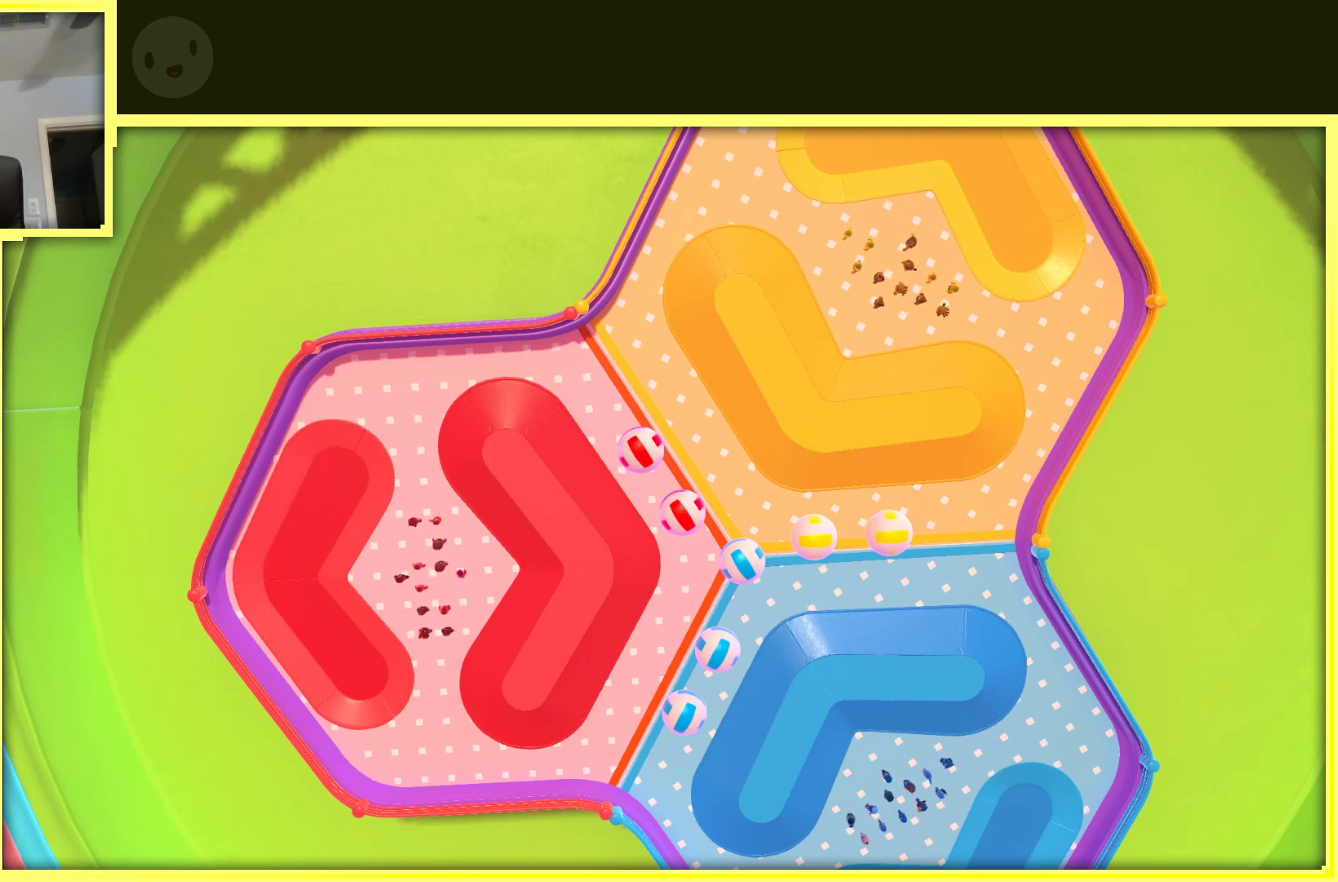
{"buttons": [], "left_stick": "left", "right_stick": "center", "events": [[50, "left_stick", "right"], [183, "left_stick", "left"], [300, "left_stick", "right"], [400, "left_stick", "up"], [450, "left_stick", "left"]]}
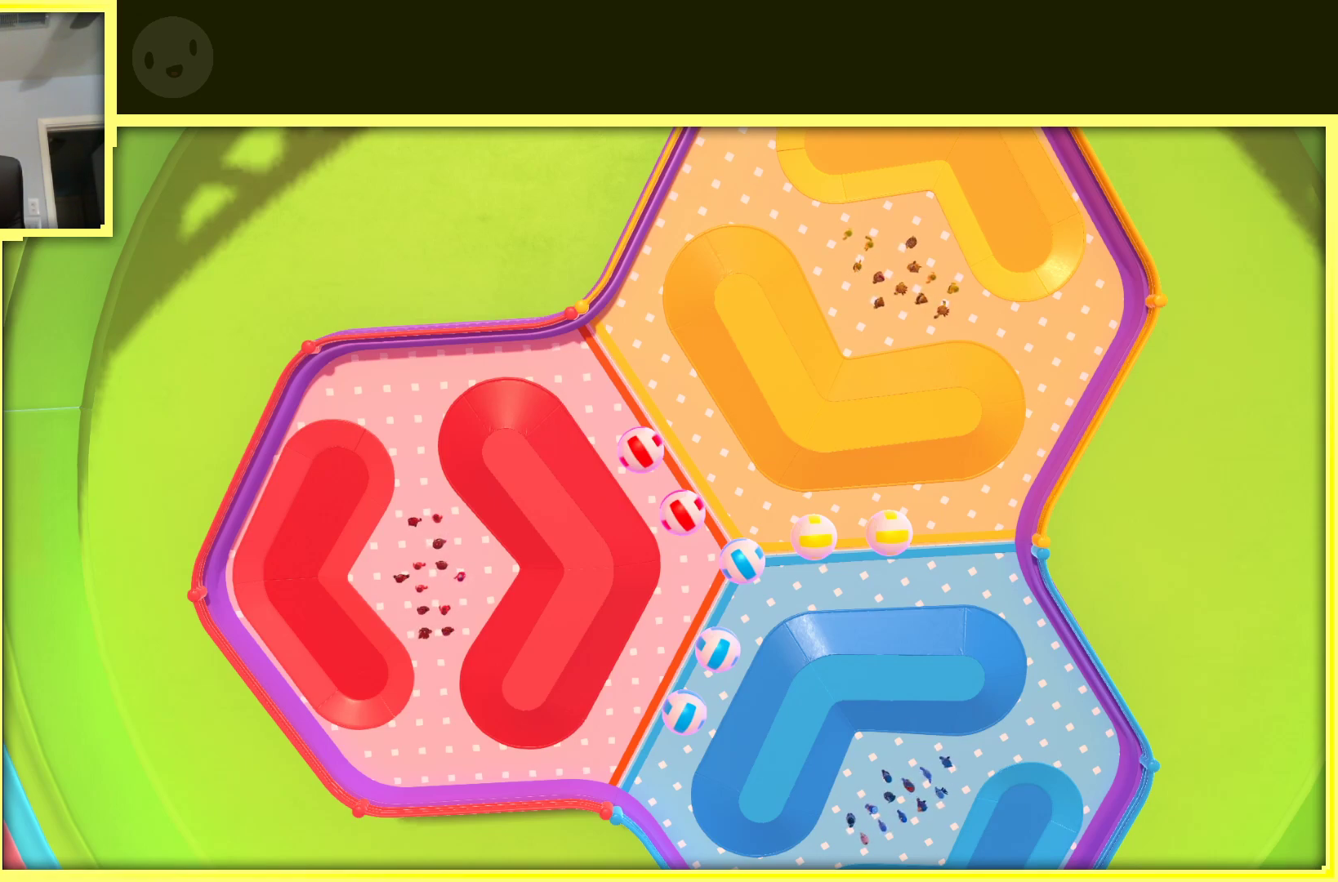
{"buttons": [], "left_stick": "down-left", "right_stick": "center", "events": [[33, "left_stick", "down"], [83, "left_stick", "right"], [183, "left_stick", "up-left"], [250, "left_stick", "down-left"], [317, "left_stick", "down-right"], [367, "left_stick", "up-right"], [433, "left_stick", "up-left"], [500, "left_stick", "down-left"]]}
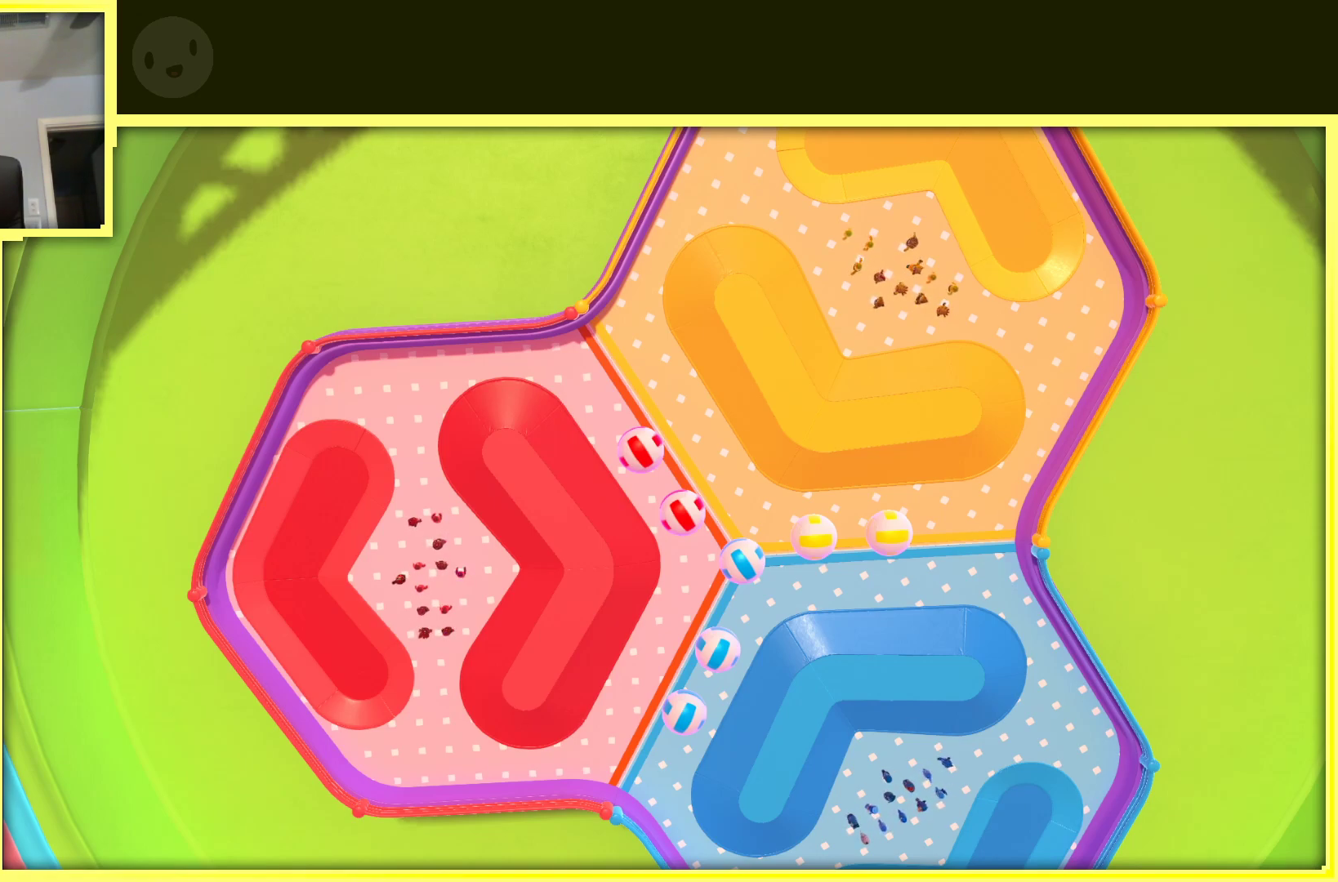
{"buttons": [], "left_stick": "left", "right_stick": "center", "events": [[67, "left_stick", "down-right"], [133, "left_stick", "up-right"], [200, "left_stick", "up-left"], [267, "left_stick", "down-left"], [333, "left_stick", "right"], [450, "left_stick", "left"]]}
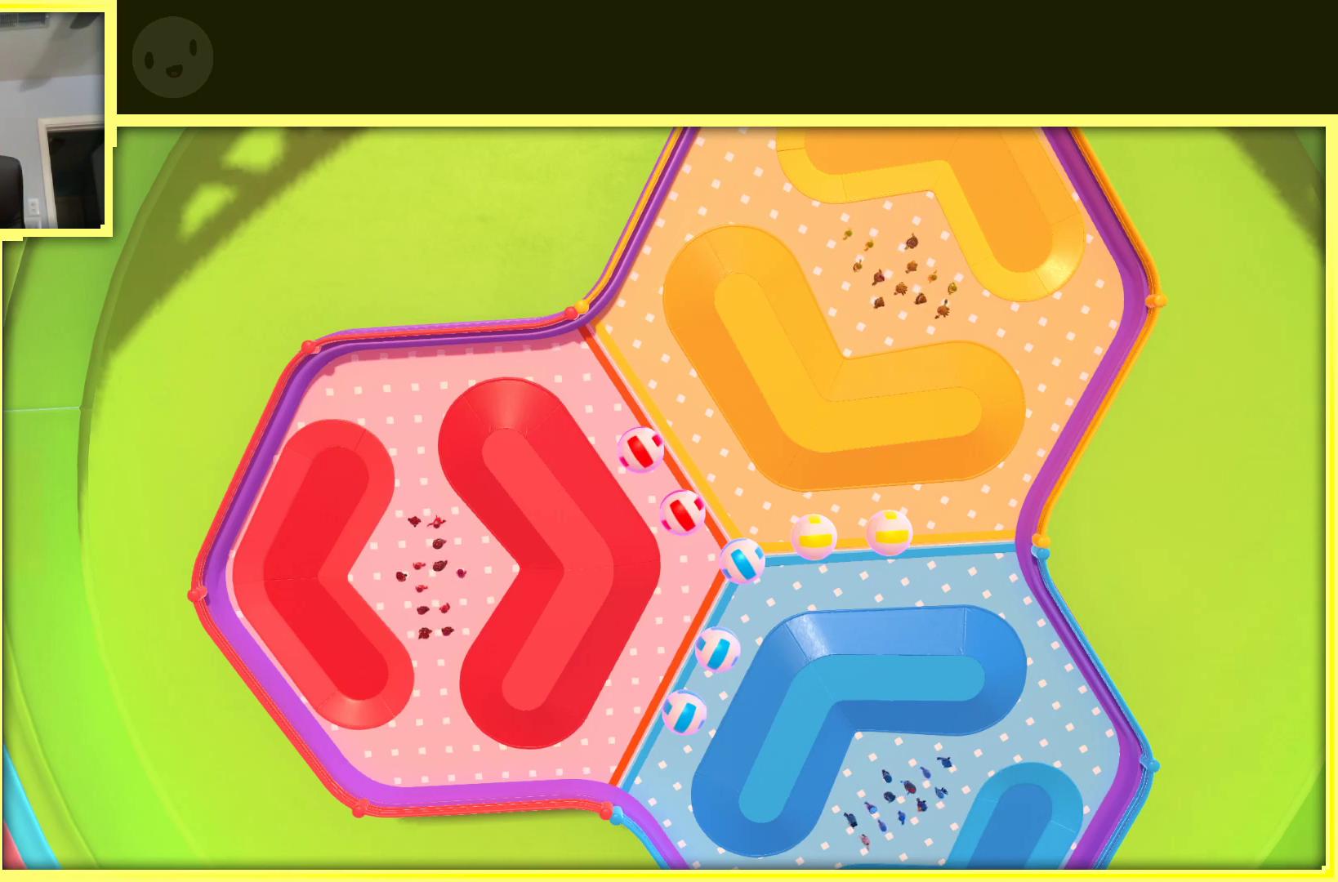
{"buttons": [], "left_stick": "up-left", "right_stick": "center", "events": [[17, "left_stick", "down"], [83, "left_stick", "right"], [183, "left_stick", "up-left"], [283, "left_stick", "down-left"], [333, "left_stick", "down-right"], [433, "left_stick", "up-right"], [500, "left_stick", "up-left"]]}
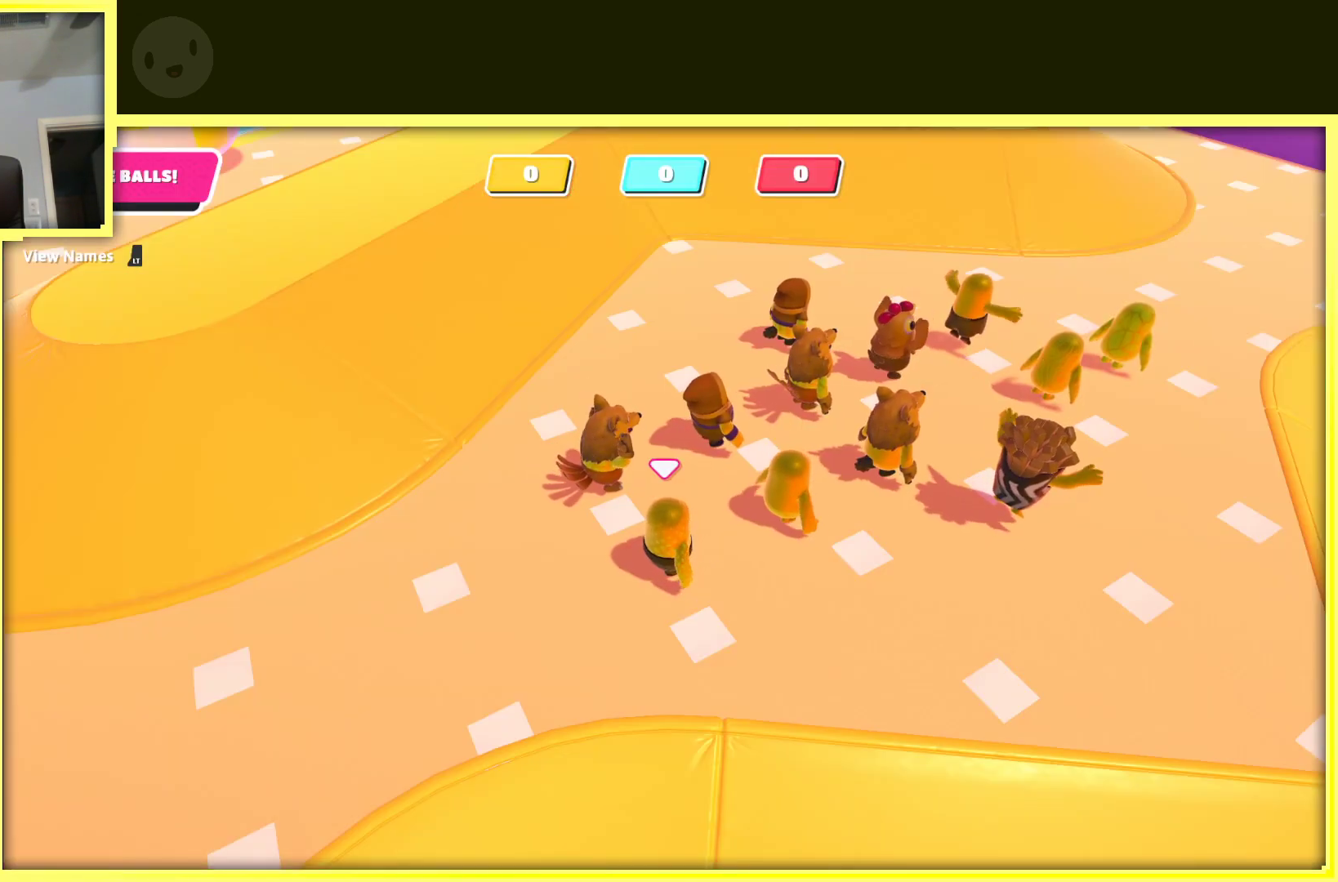
{"buttons": [], "left_stick": "down", "right_stick": "up-right", "events": [[100, "left_stick", "down"], [183, "left_stick", "right"], [300, "right_stick", "up-right"], [350, "left_stick", "up"], [400, "left_stick", "left"], [483, "left_stick", "down"]]}
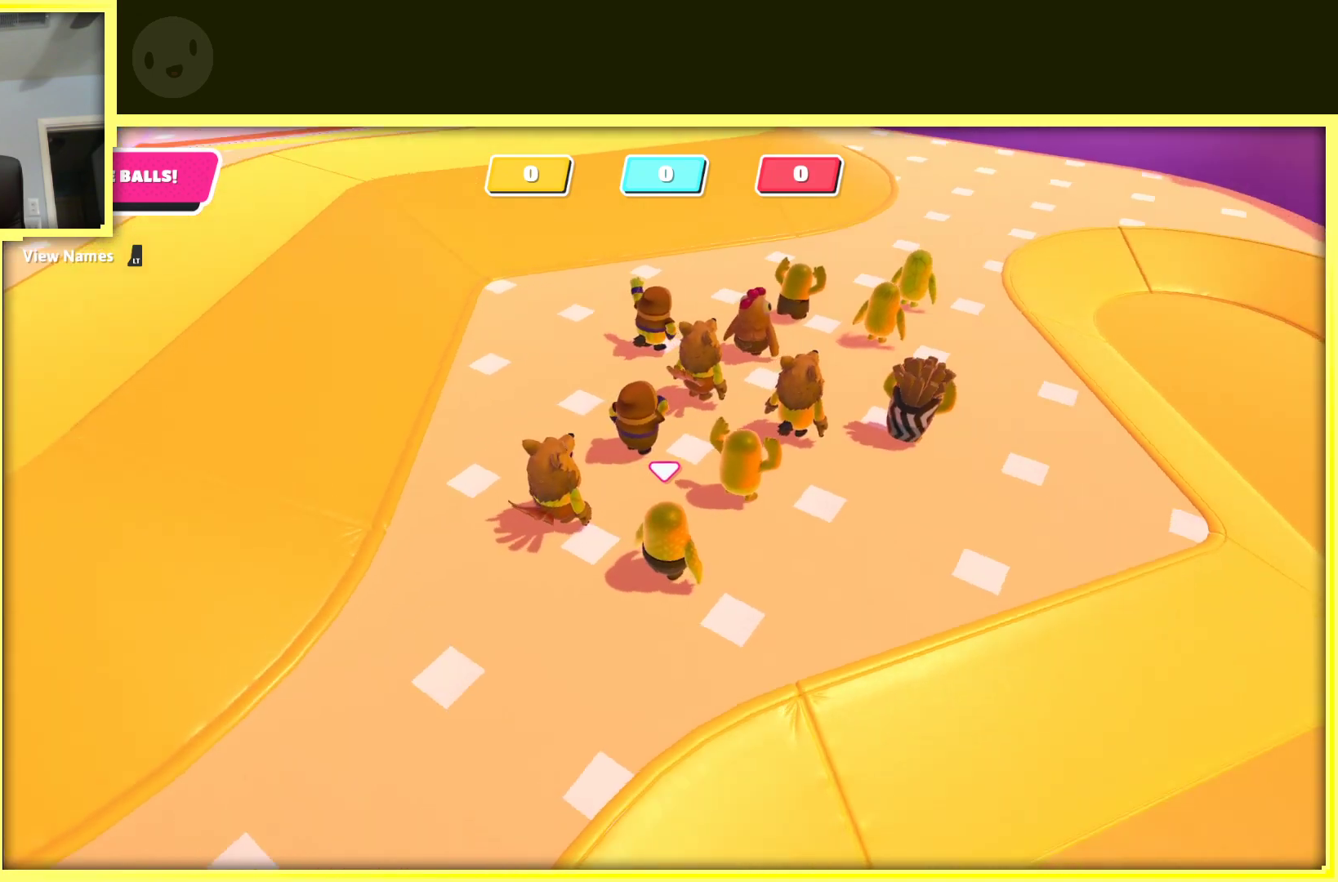
{"buttons": [], "left_stick": "center", "right_stick": "center", "events": [[83, "left_stick", "right"], [200, "left_stick", "up"], [383, "right_stick", "center"], [400, "left_stick", "center"]]}
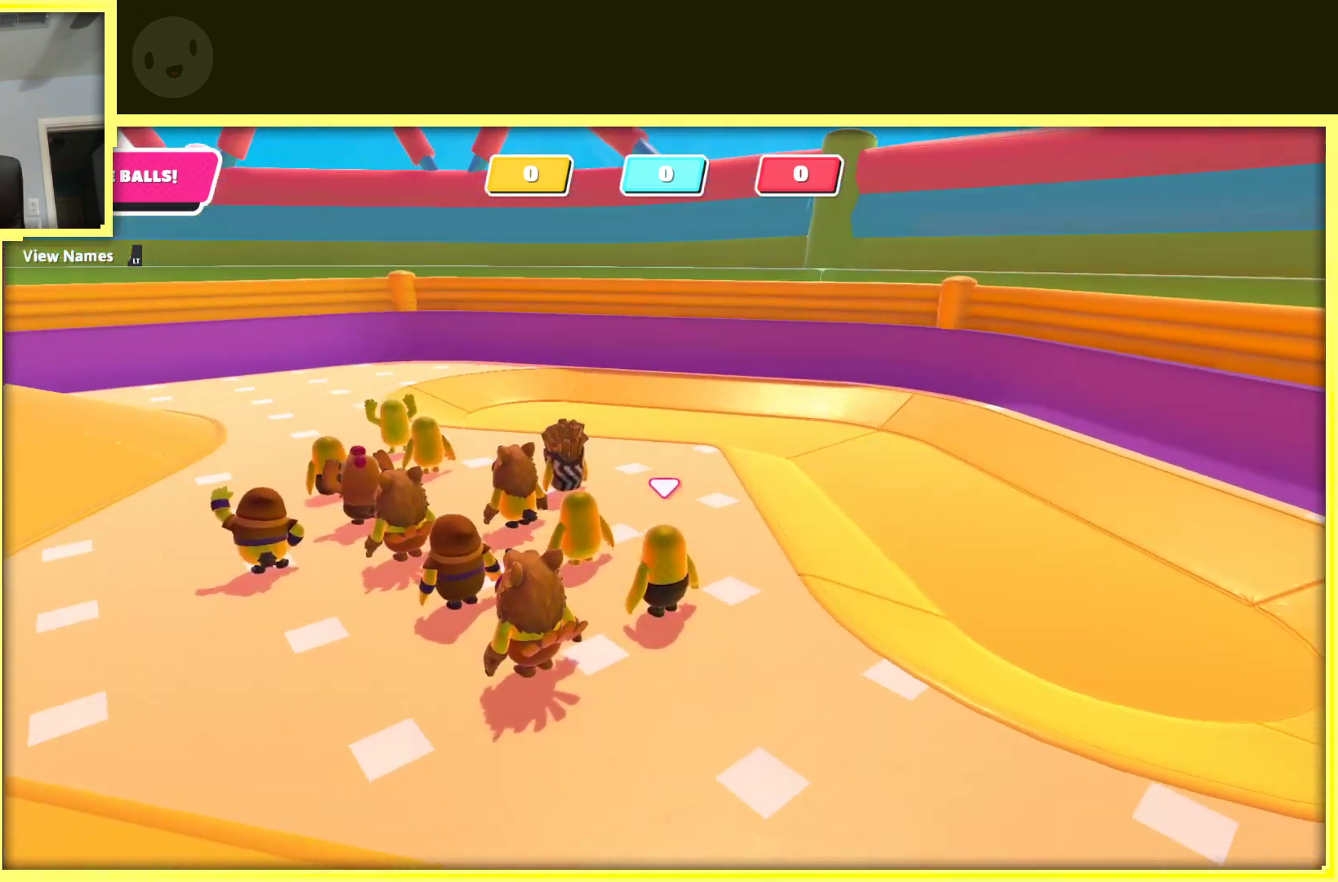
{"buttons": [], "left_stick": "center", "right_stick": "right", "events": [[167, "right_stick", "right"]]}
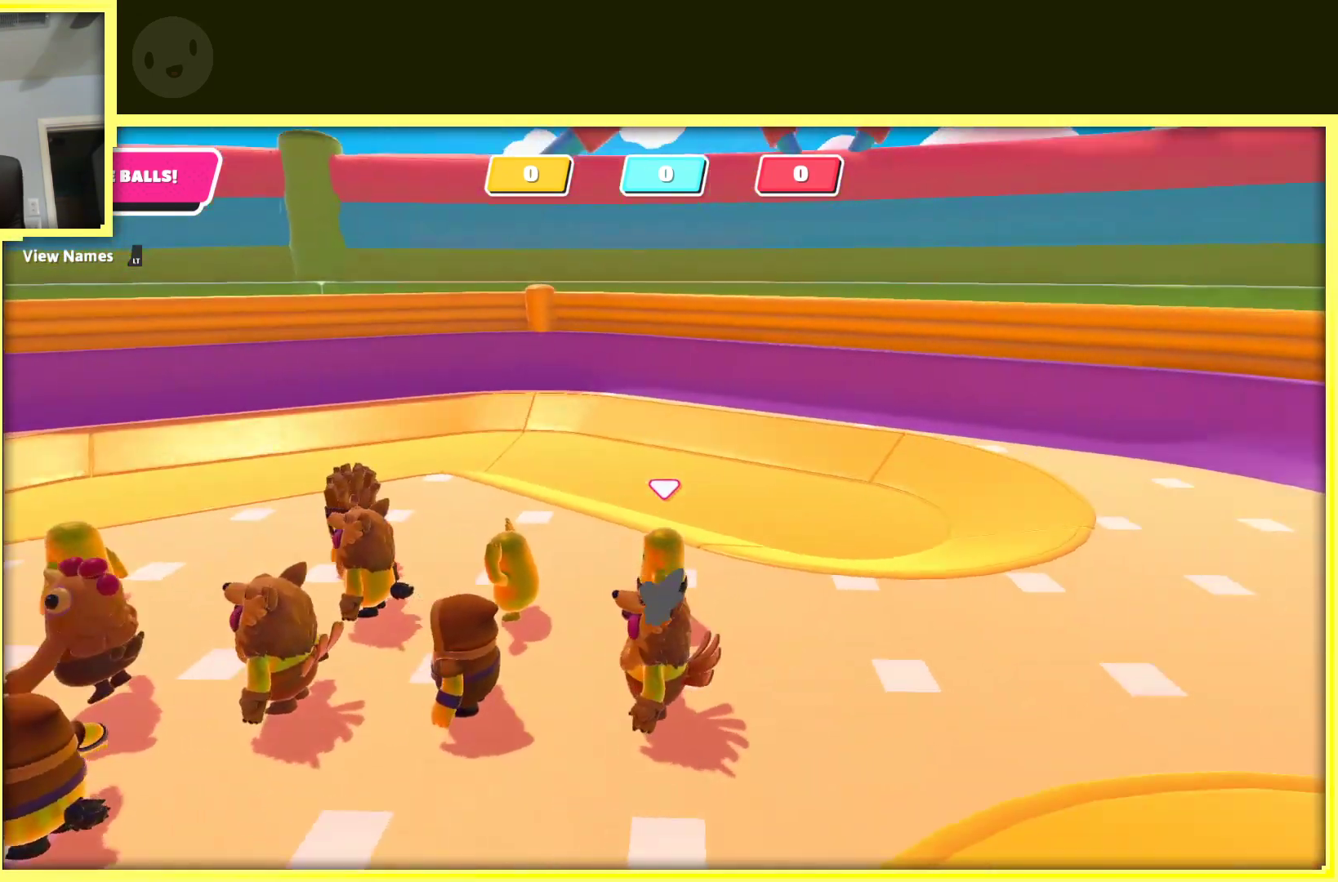
{"buttons": [], "left_stick": "up", "right_stick": "right", "events": [[400, "left_stick", "up"]]}
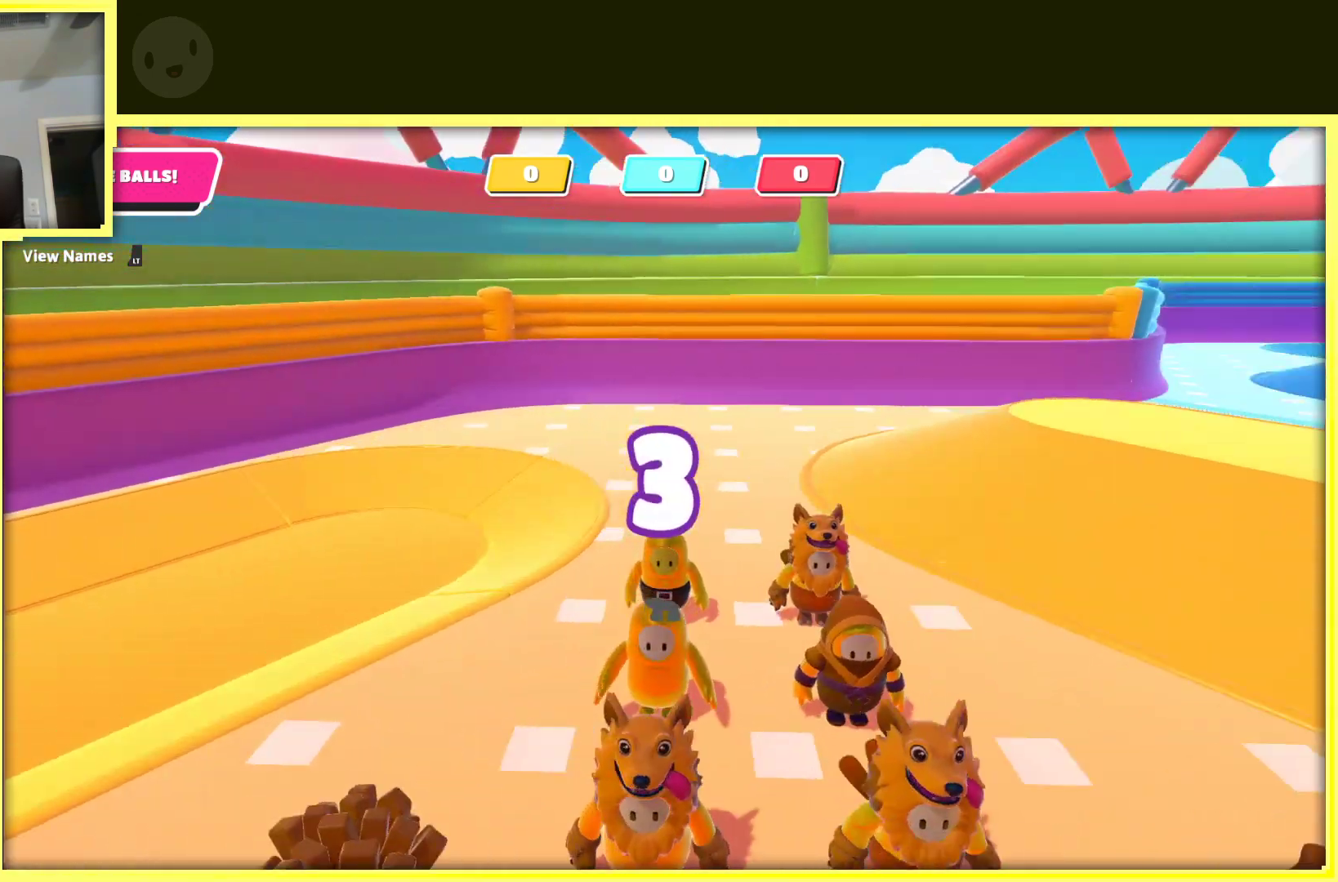
{"buttons": [], "left_stick": "center", "right_stick": "center", "events": [[283, "left_stick", "center"], [283, "right_stick", "center"]]}
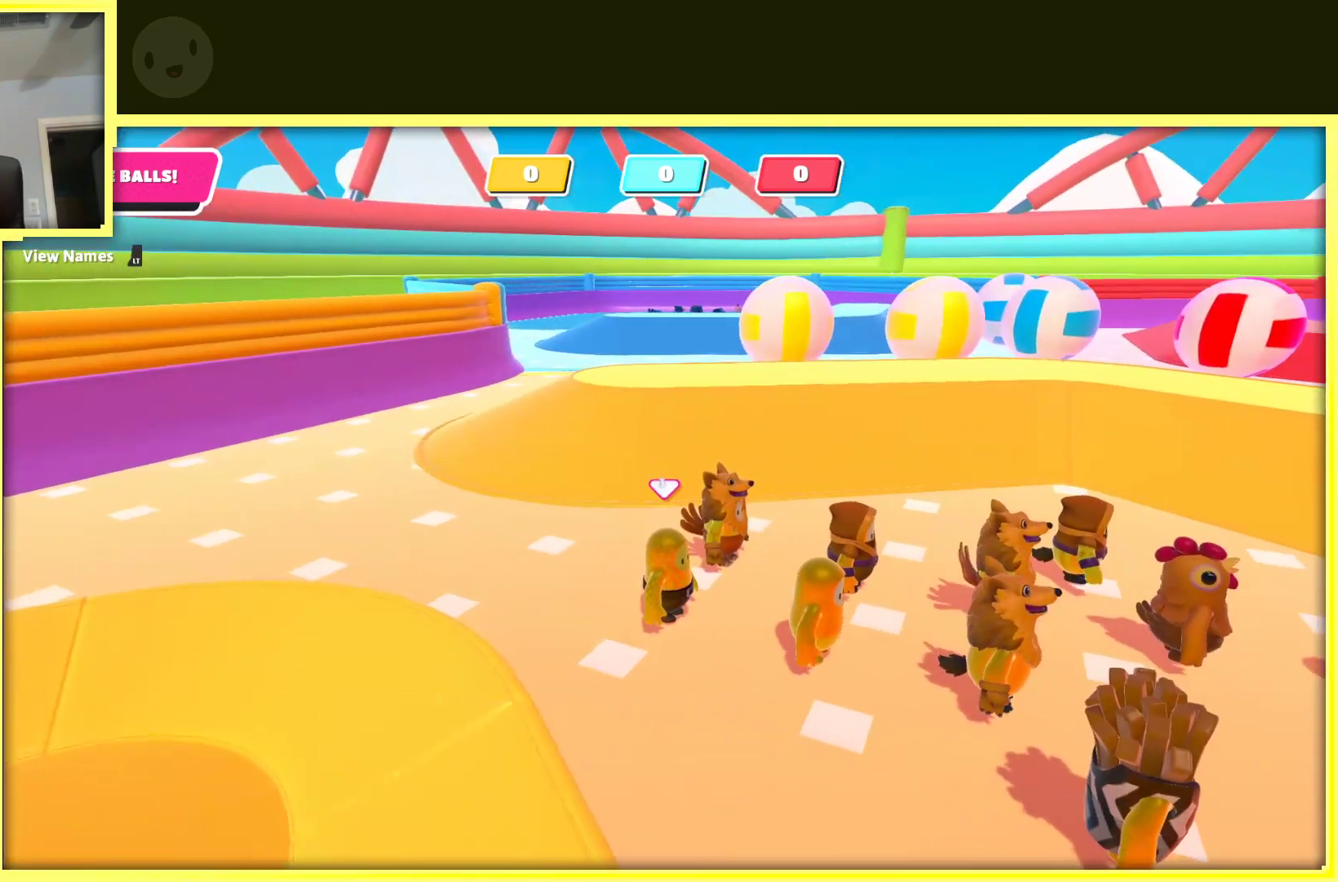
{"buttons": [], "left_stick": "up", "right_stick": "up", "events": [[233, "left_stick", "up"], [283, "right_stick", "right"], [367, "right_stick", "up-right"], [467, "right_stick", "up"]]}
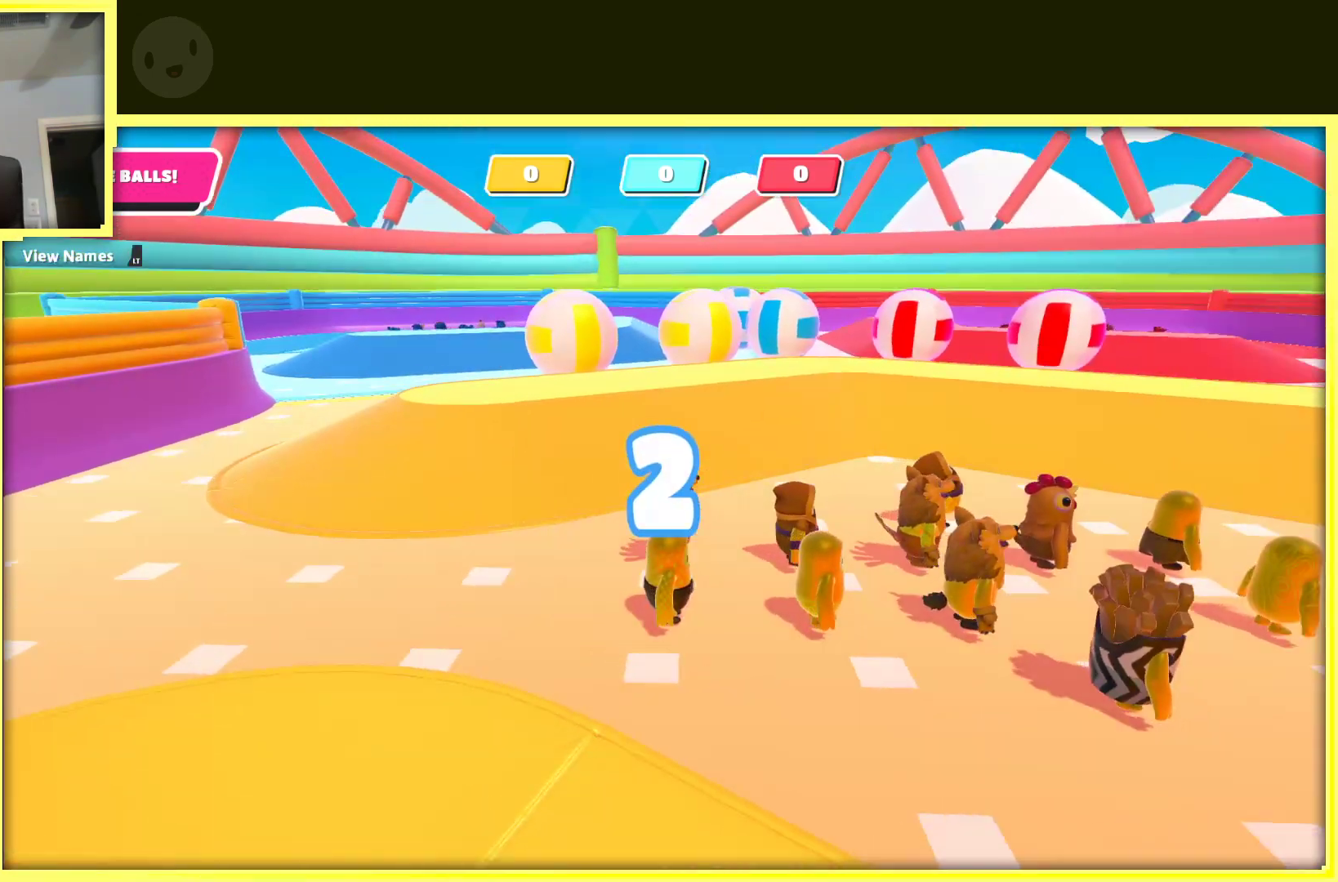
{"buttons": [], "left_stick": "up", "right_stick": "center", "events": [[17, "right_stick", "center"], [200, "left_stick", "up-left"], [450, "left_stick", "up"]]}
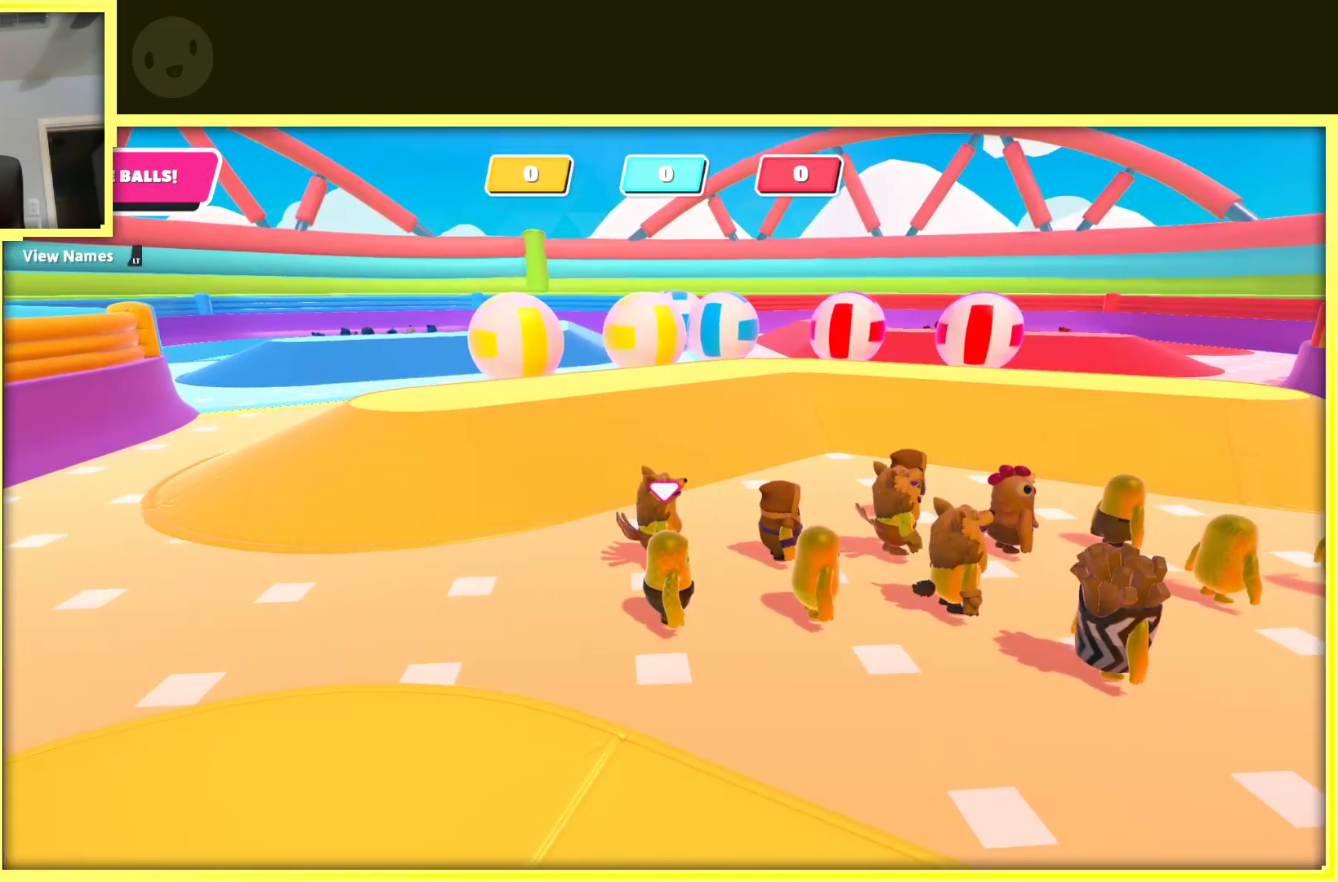
{"buttons": [], "left_stick": "up", "right_stick": "center", "events": []}
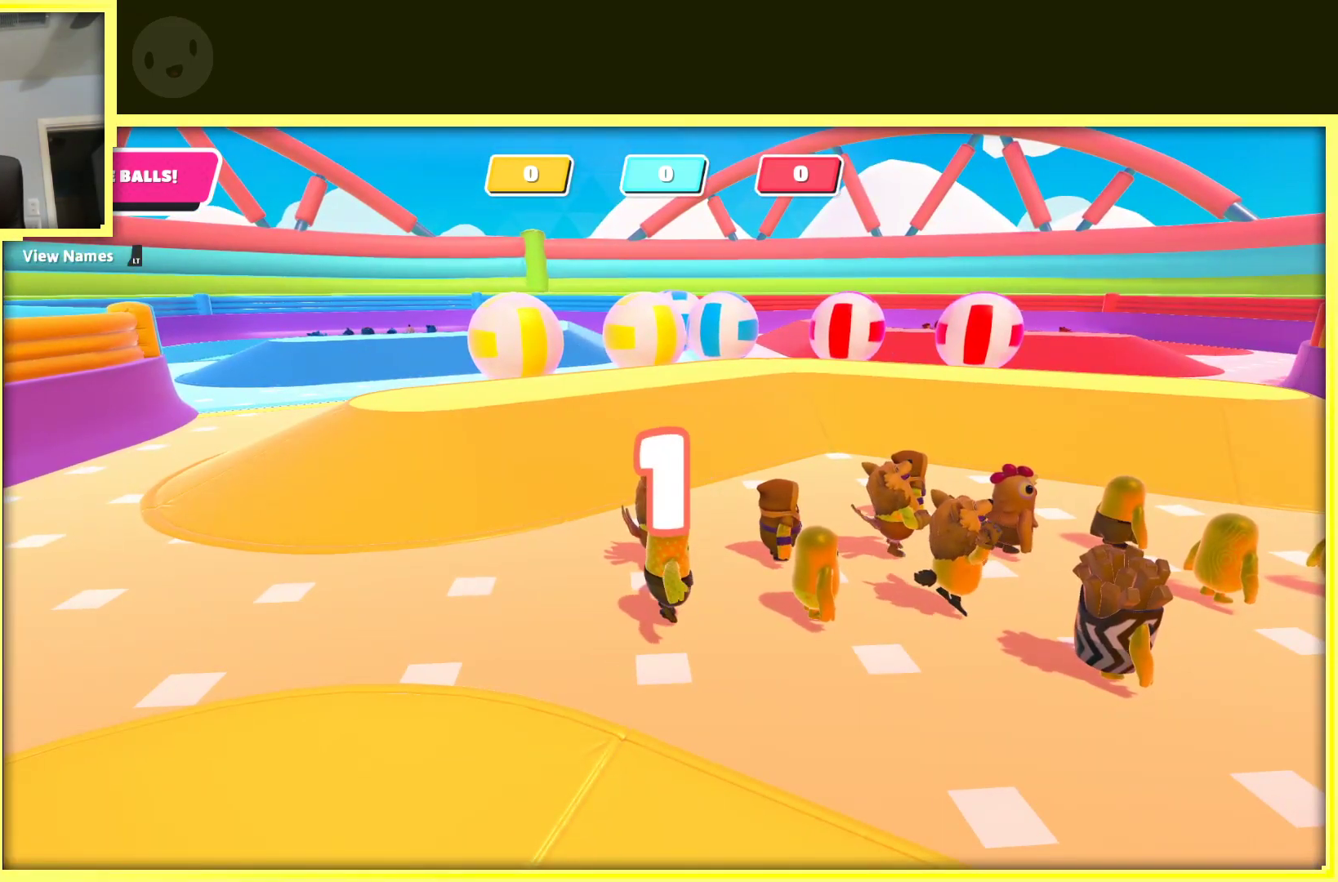
{"buttons": [], "left_stick": "up-left", "right_stick": "center", "events": [[167, "left_stick", "up-left"]]}
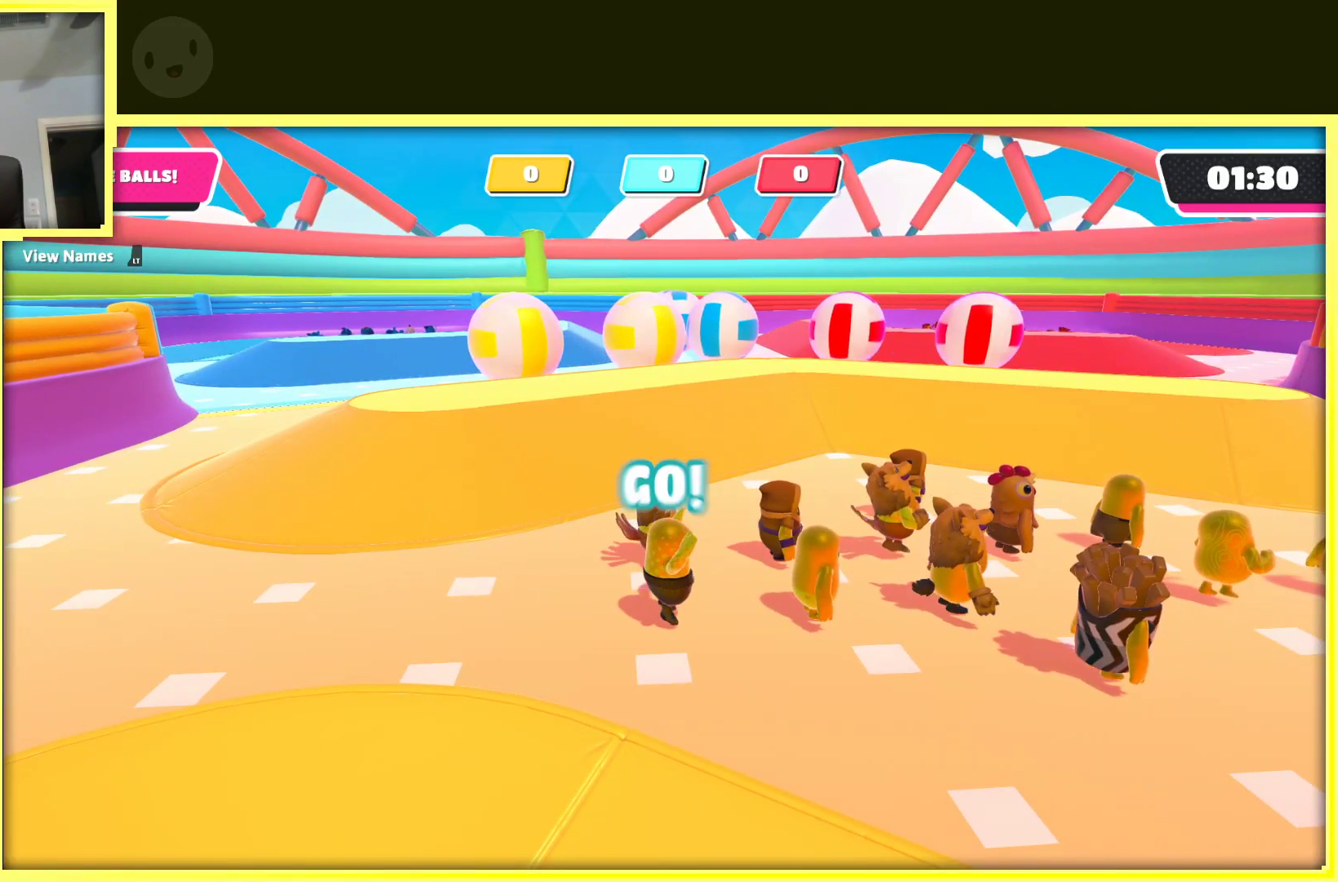
{"buttons": [], "left_stick": "up-left", "right_stick": "center", "events": []}
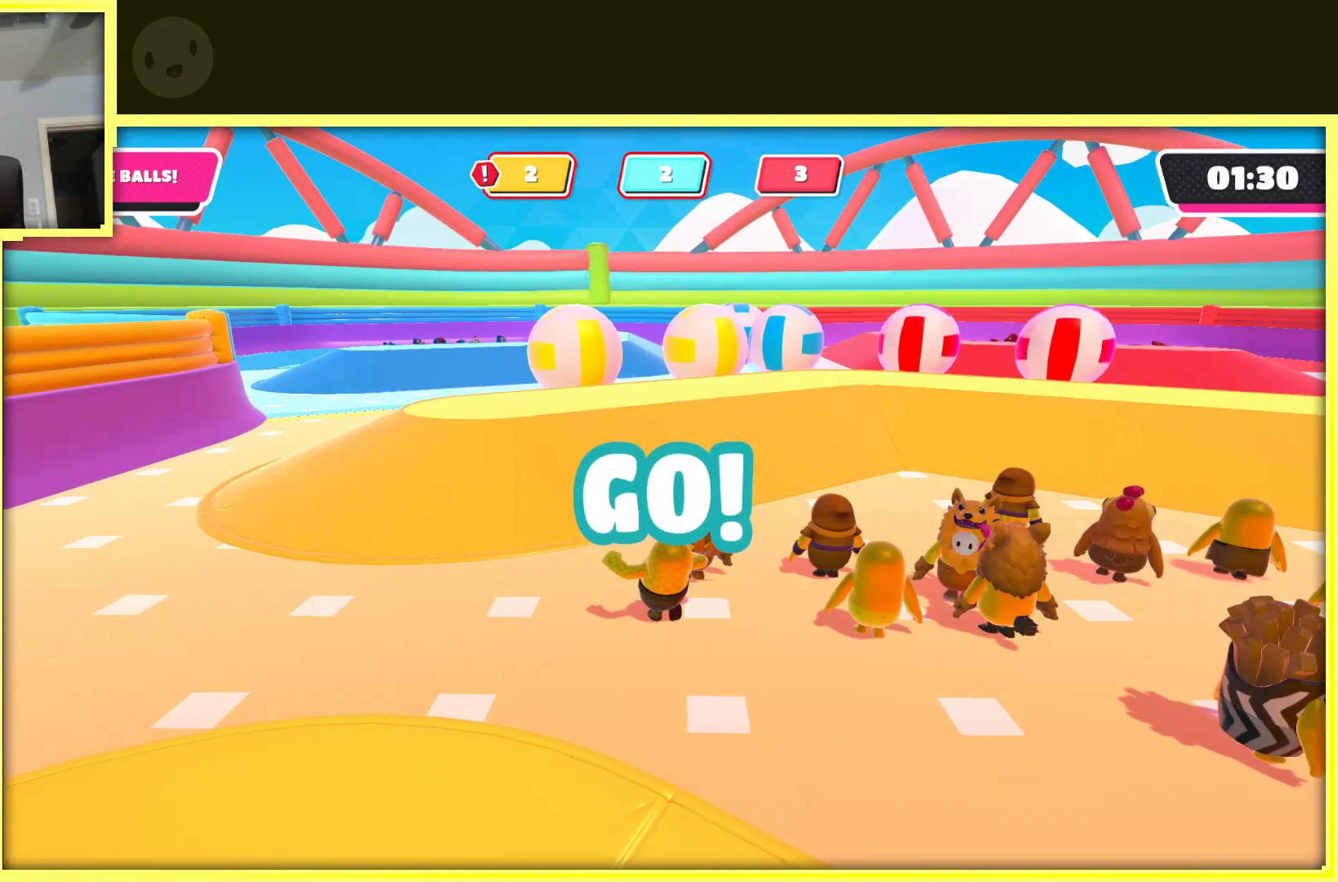
{"buttons": [], "left_stick": "up-left", "right_stick": "right", "events": [[400, "right_stick", "right"]]}
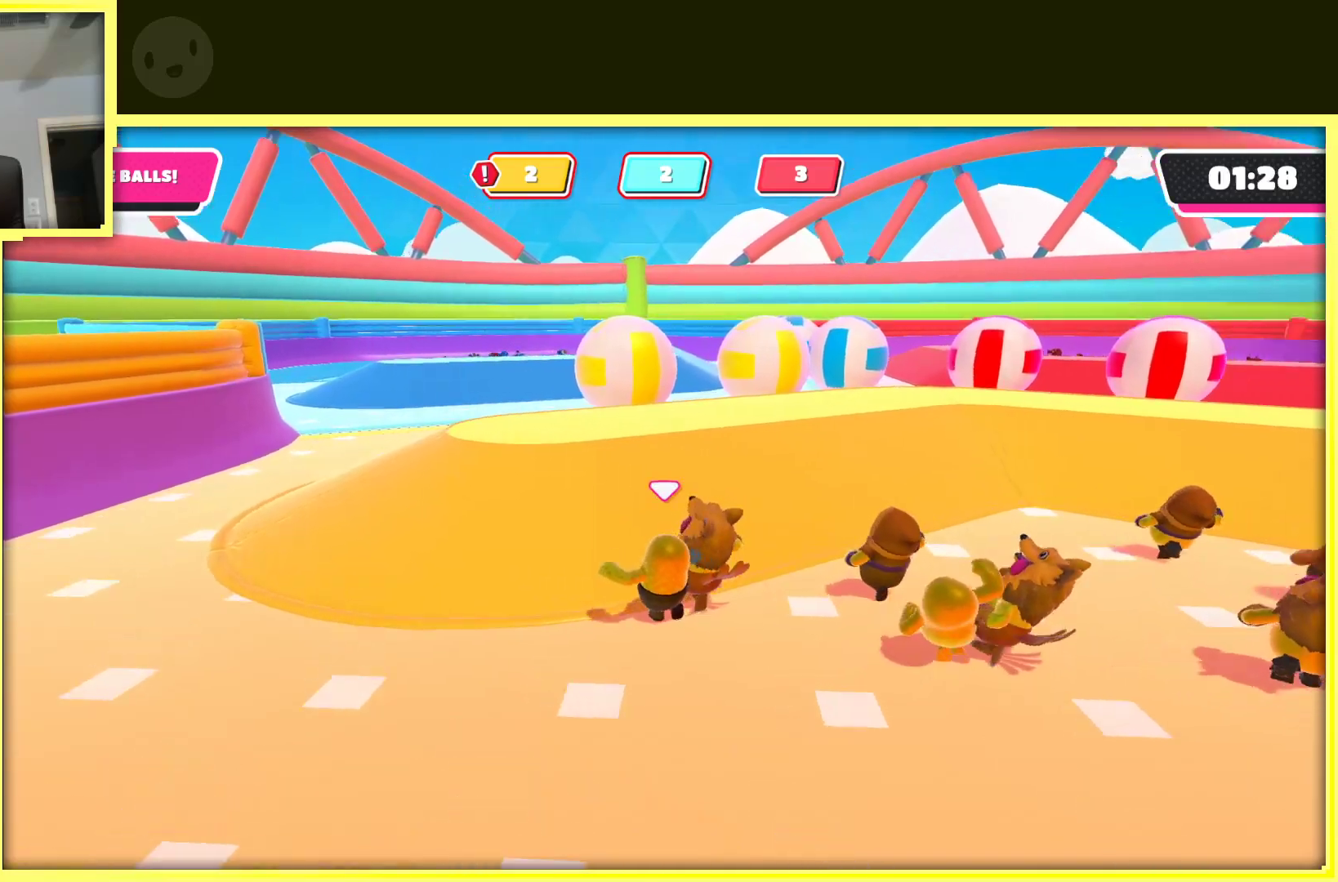
{"buttons": [], "left_stick": "up-left", "right_stick": "center", "events": [[133, "right_stick", "center"]]}
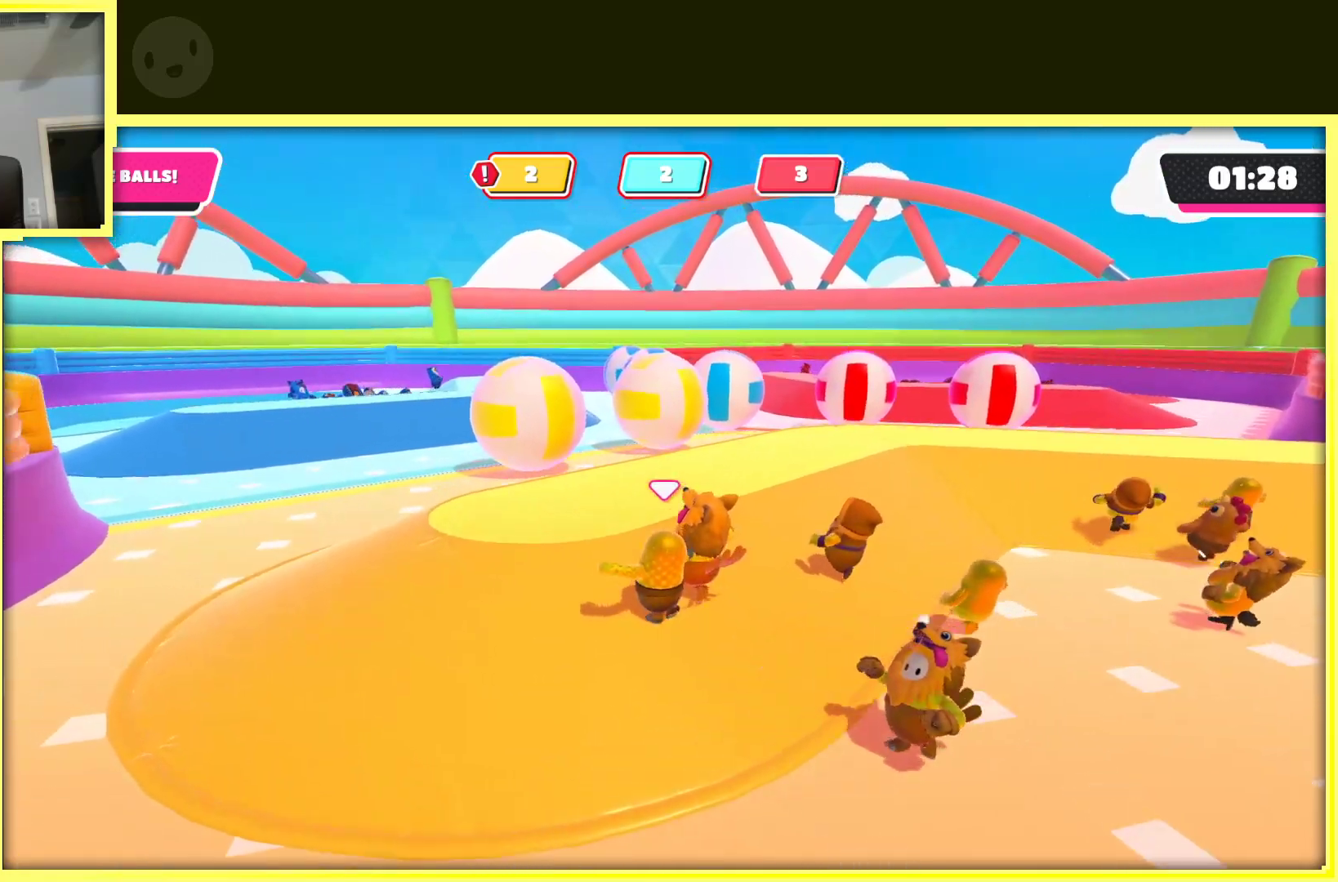
{"buttons": [], "left_stick": "up-left", "right_stick": "center", "events": [[233, "right_stick", "right"], [417, "right_stick", "center"]]}
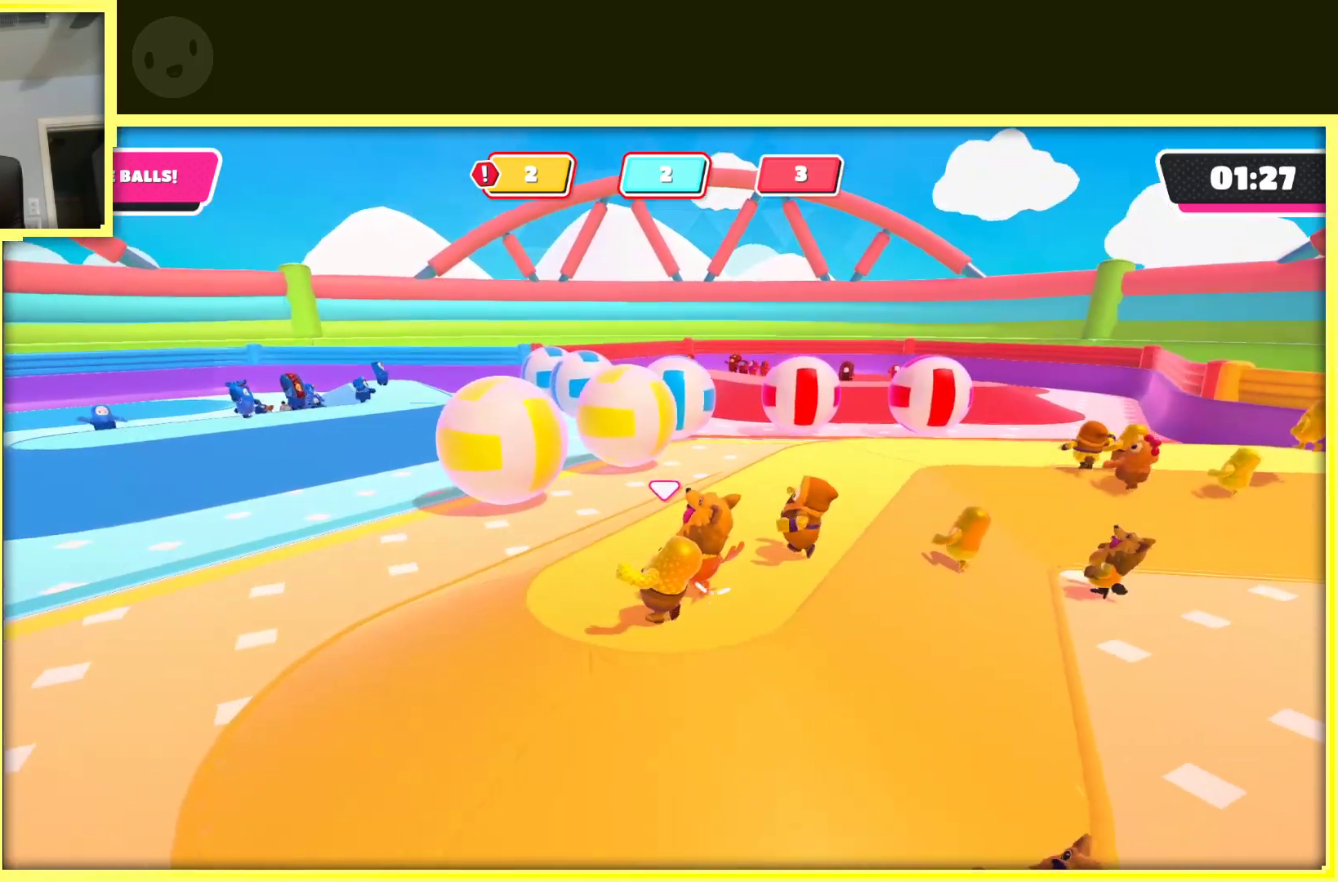
{"buttons": [], "left_stick": "up-left", "right_stick": "center", "events": [[267, "right_stick", "right"], [450, "right_stick", "center"]]}
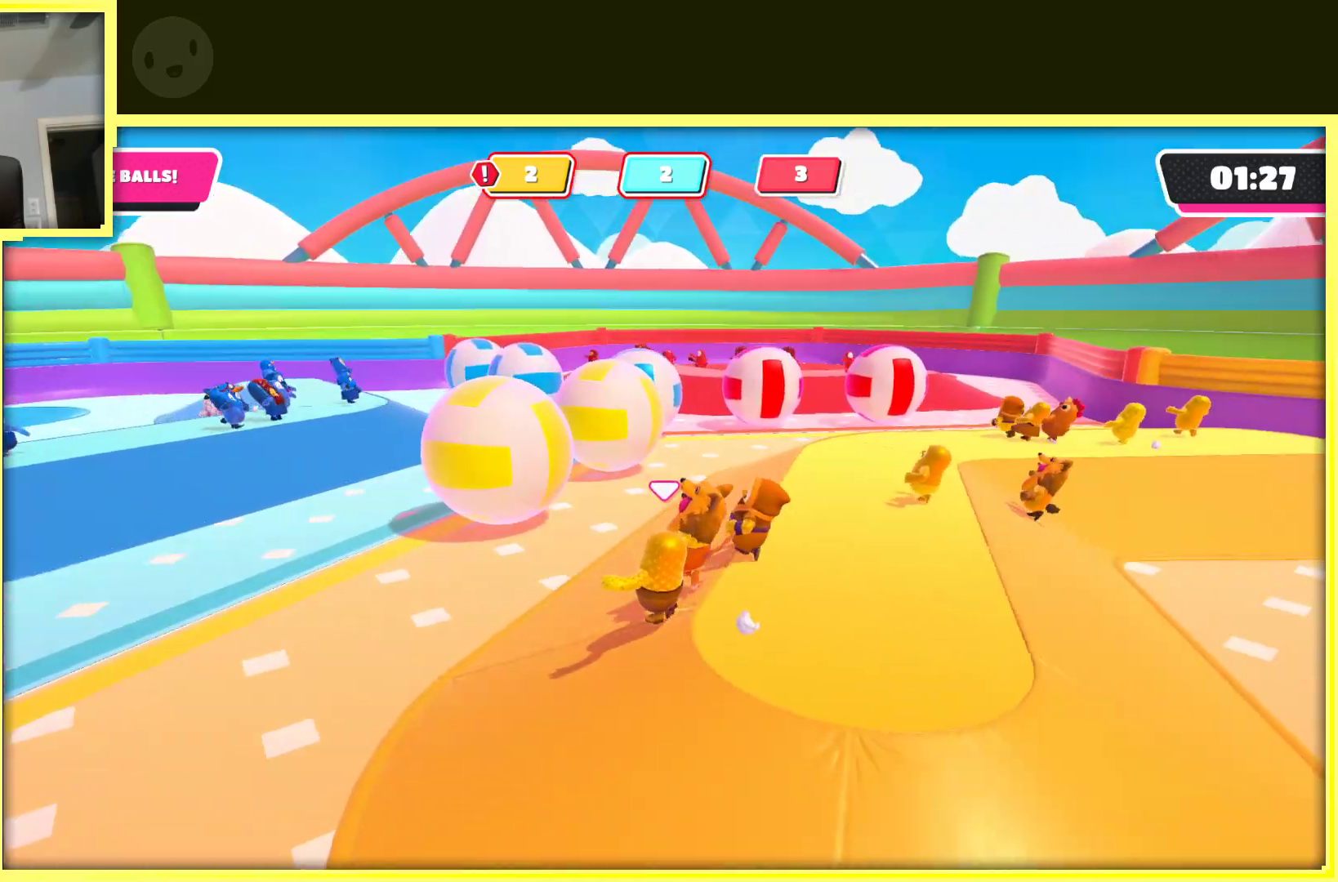
{"buttons": [], "left_stick": "up-left", "right_stick": "center", "events": []}
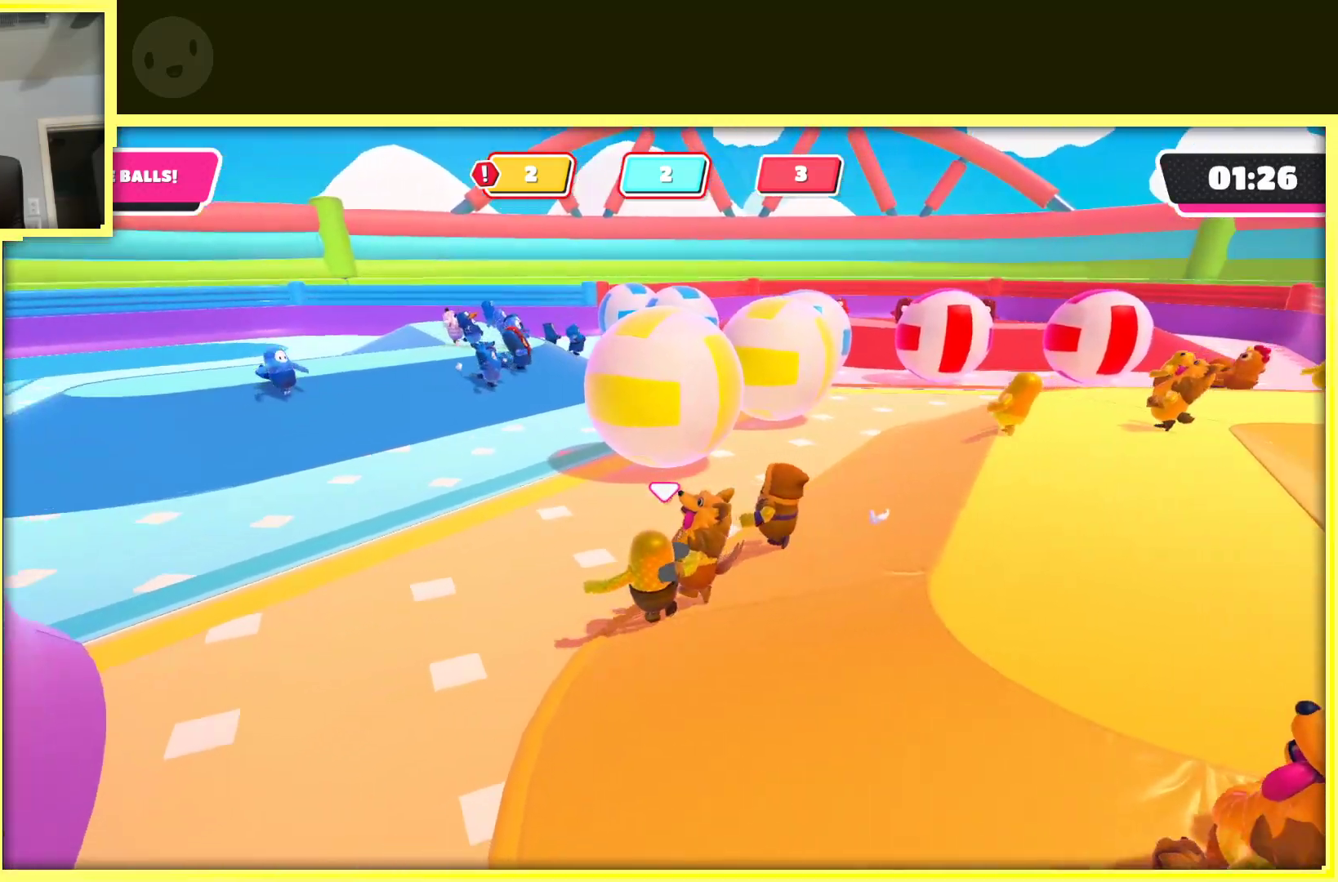
{"buttons": [], "left_stick": "up-left", "right_stick": "center", "events": [[50, "right_stick", "right"], [283, "right_stick", "center"]]}
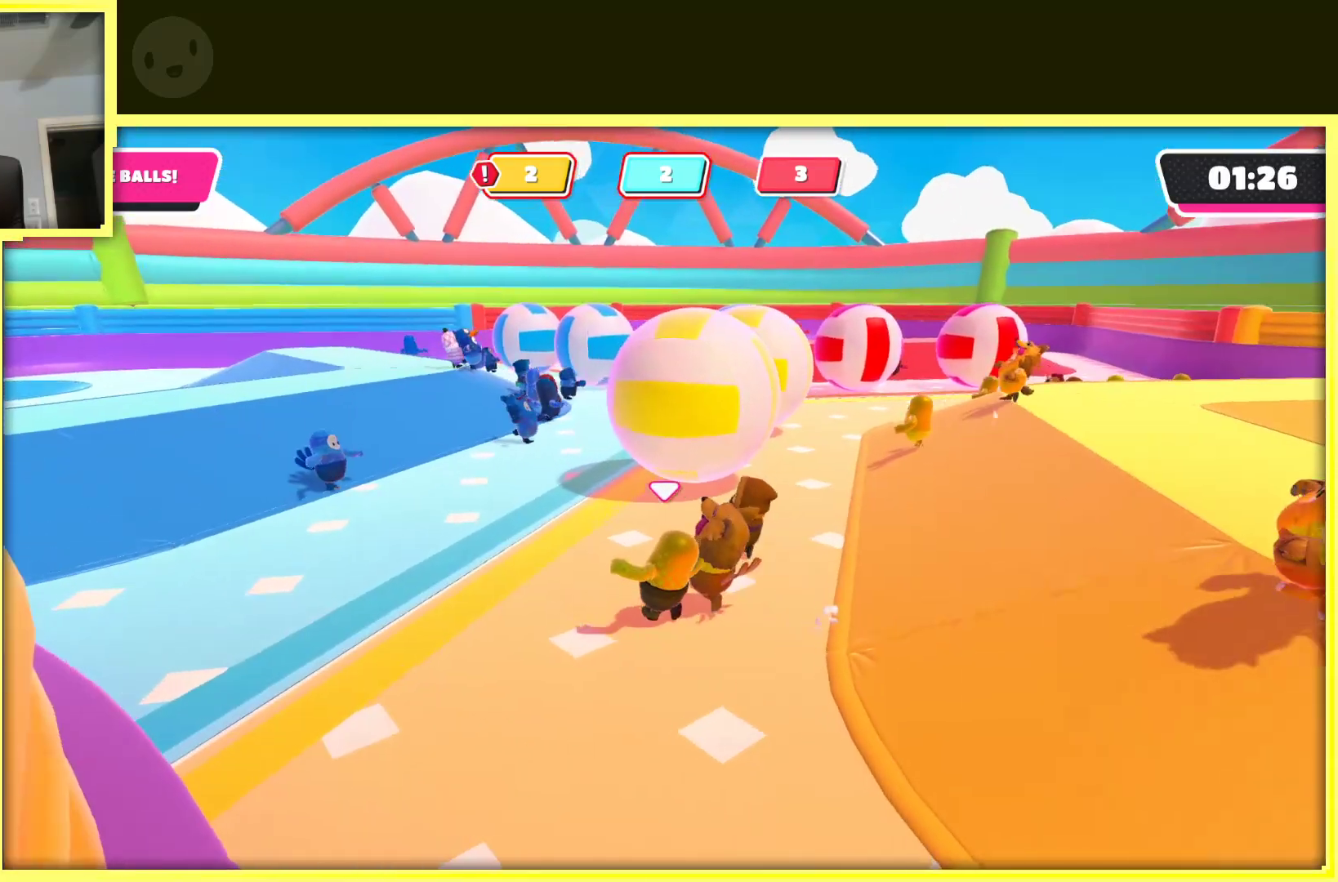
{"buttons": [], "left_stick": "up-left", "right_stick": "center", "events": [[33, "right_stick", "right"], [283, "right_stick", "center"]]}
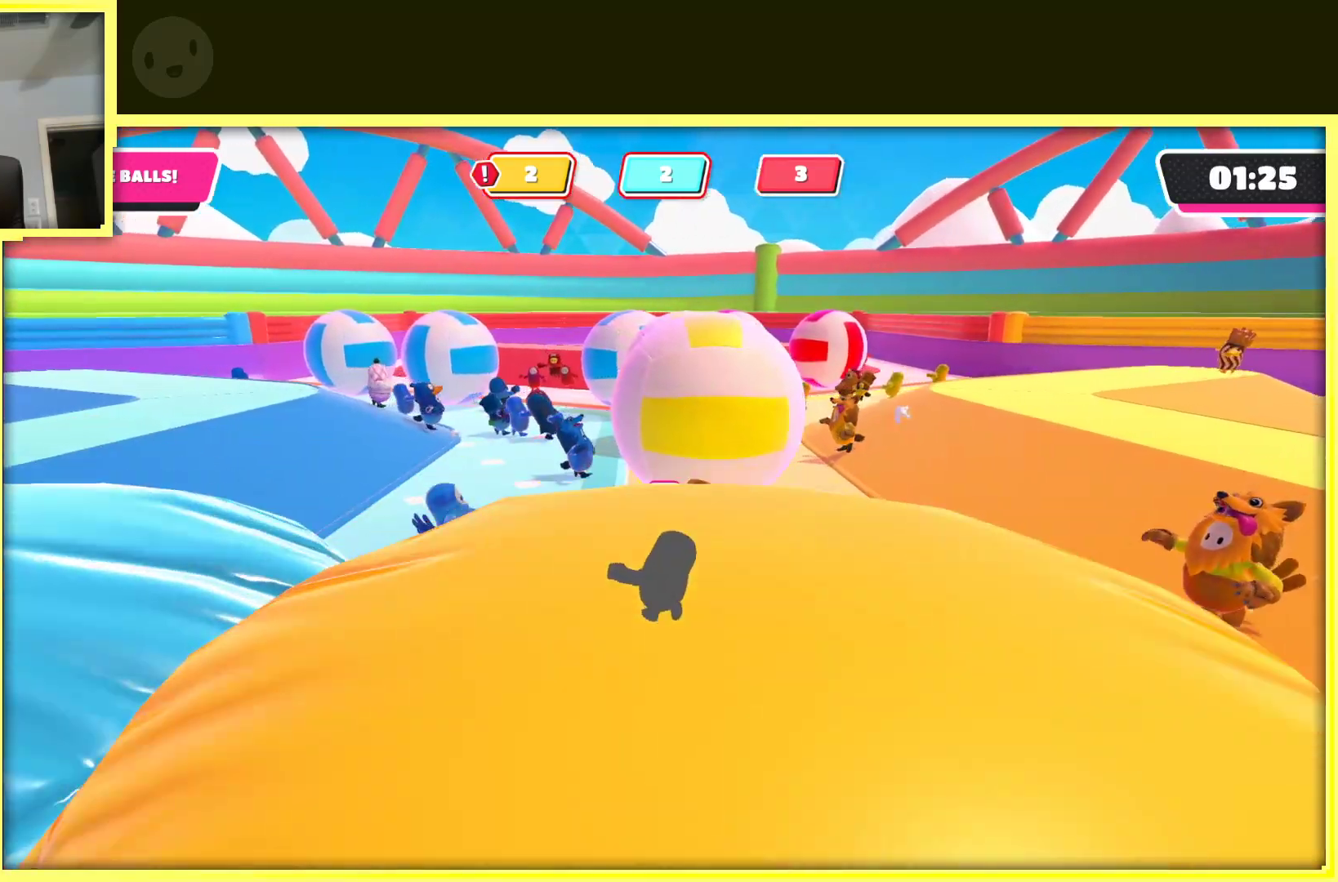
{"buttons": [], "left_stick": "up-left", "right_stick": "right", "events": [[83, "right_stick", "right"], [333, "right_stick", "center"], [483, "right_stick", "right"]]}
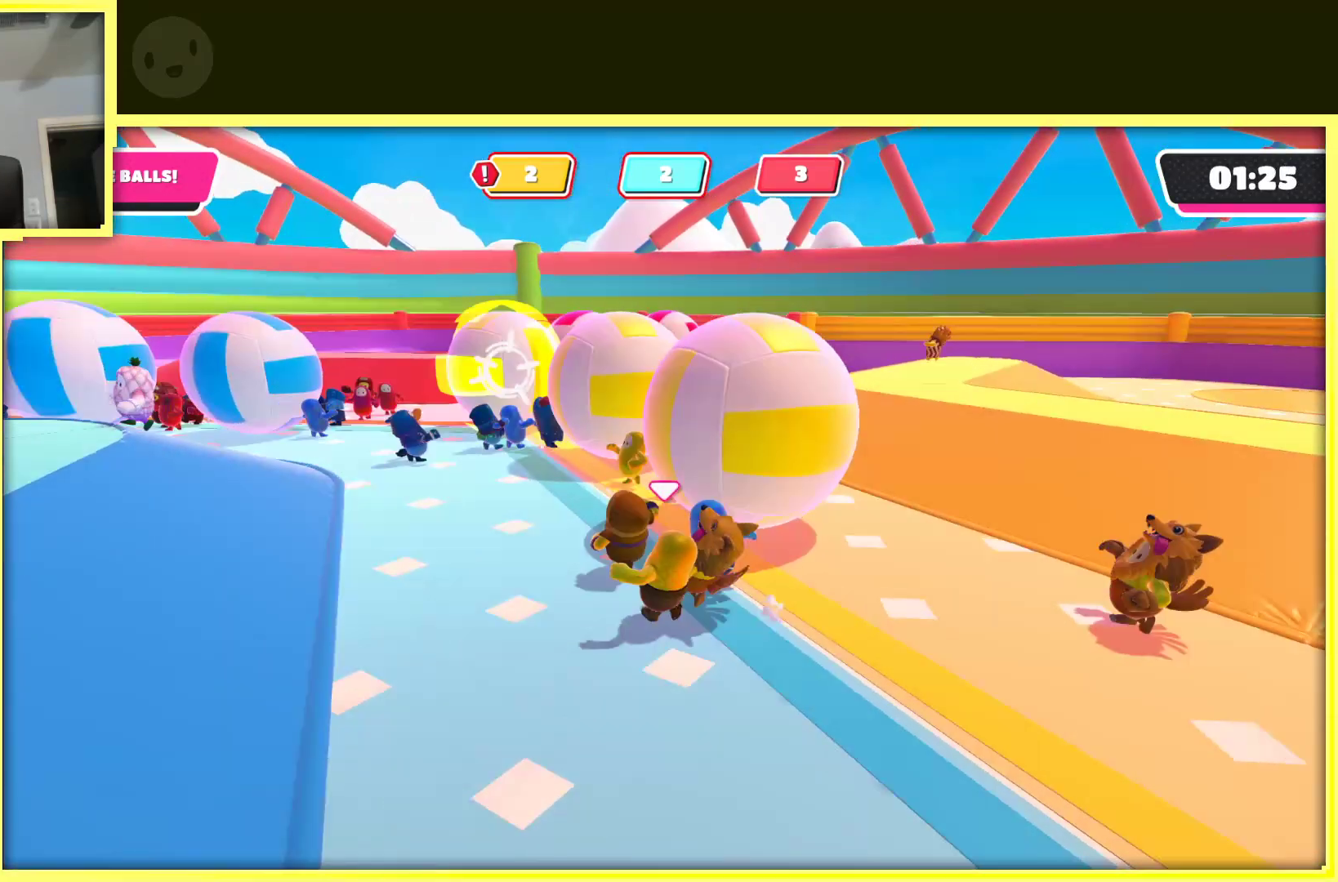
{"buttons": [], "left_stick": "up-right", "right_stick": "center", "events": [[150, "left_stick", "up"], [300, "right_stick", "center"], [450, "left_stick", "up-right"]]}
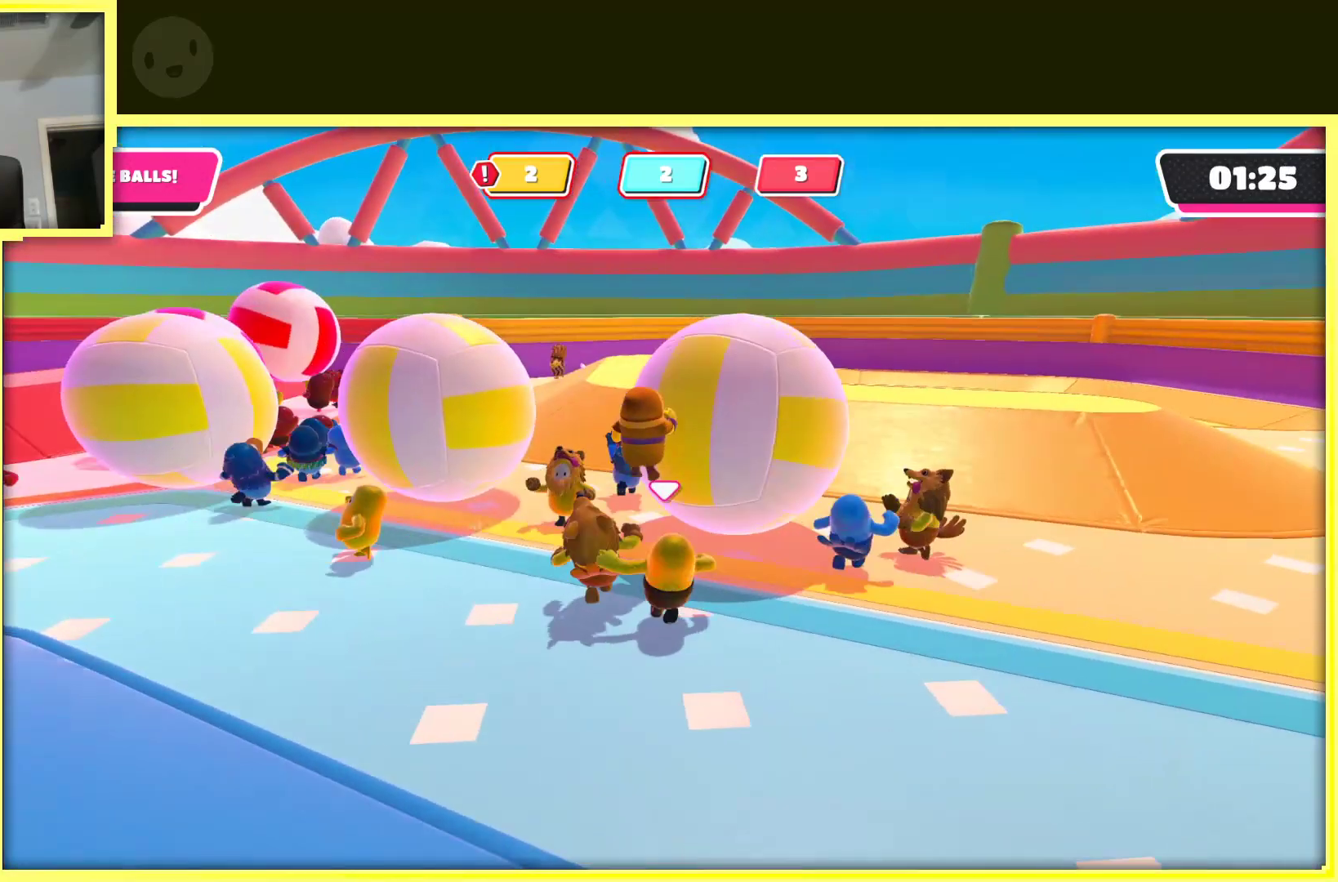
{"buttons": [], "left_stick": "up", "right_stick": "center", "events": [[100, "left_stick", "up"], [200, "left_stick", "up-right"], [400, "left_stick", "up"]]}
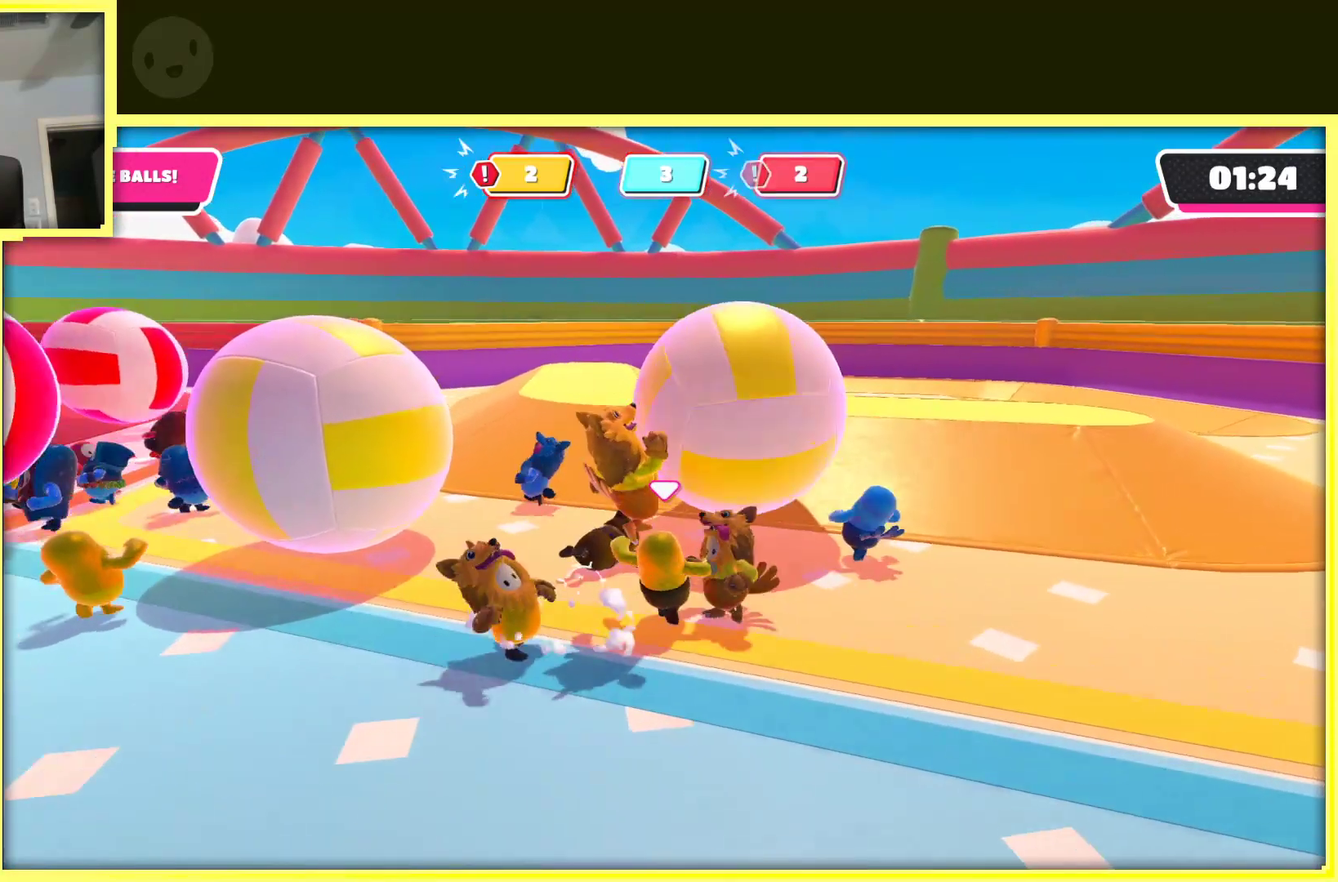
{"buttons": [], "left_stick": "up", "right_stick": "center", "events": [[333, "left_stick", "up-right"], [500, "left_stick", "up"]]}